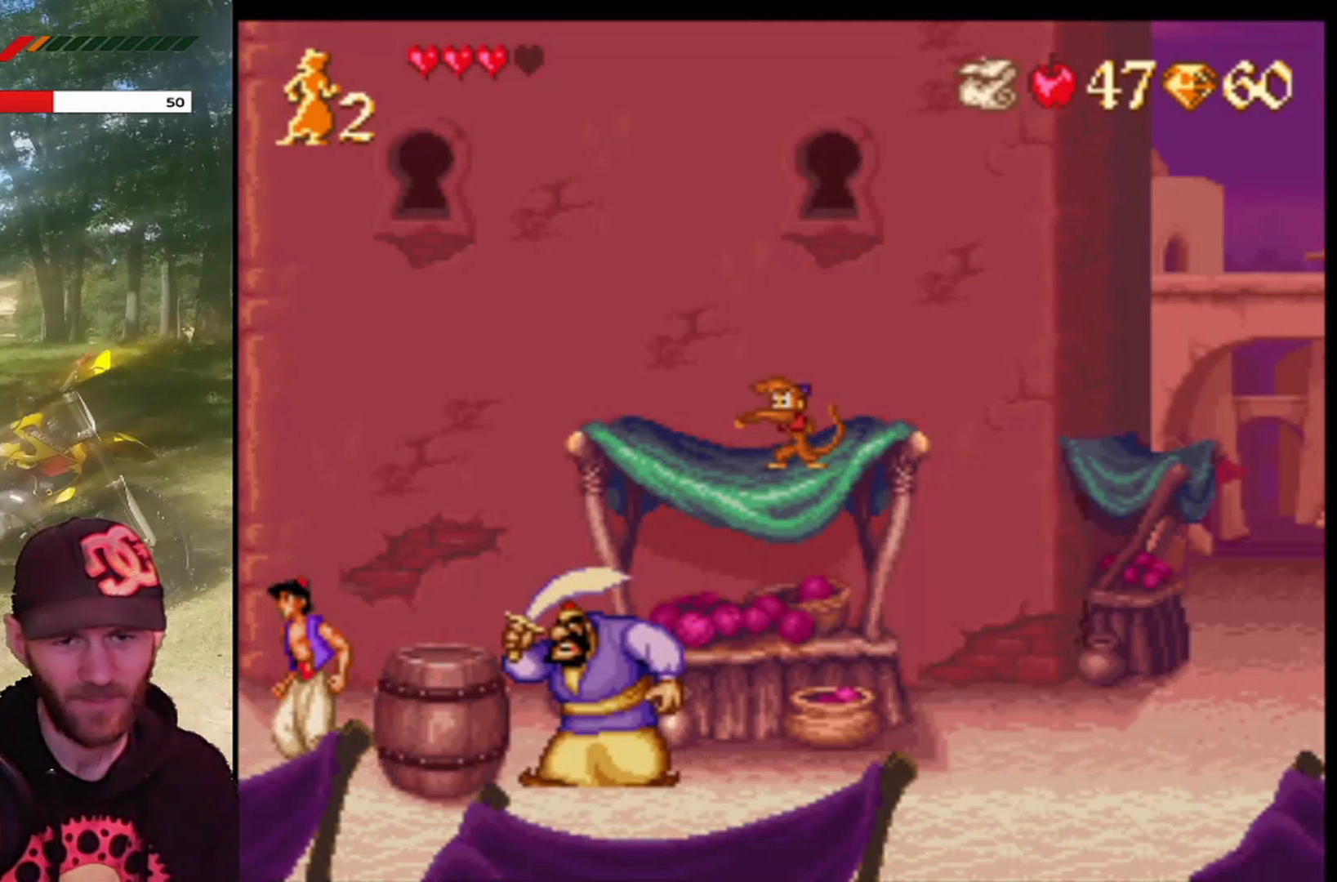
Gameplay with a controller (PlayStation layout); each line is a JSON object with the inputs held at the frame after it. "events" lists button and stick changes between this image and that frame as [ms after this image, input, new state], when the widget could be followed in between. Not read: right_stick.
{"buttons": [], "left_stick": "center", "events": []}
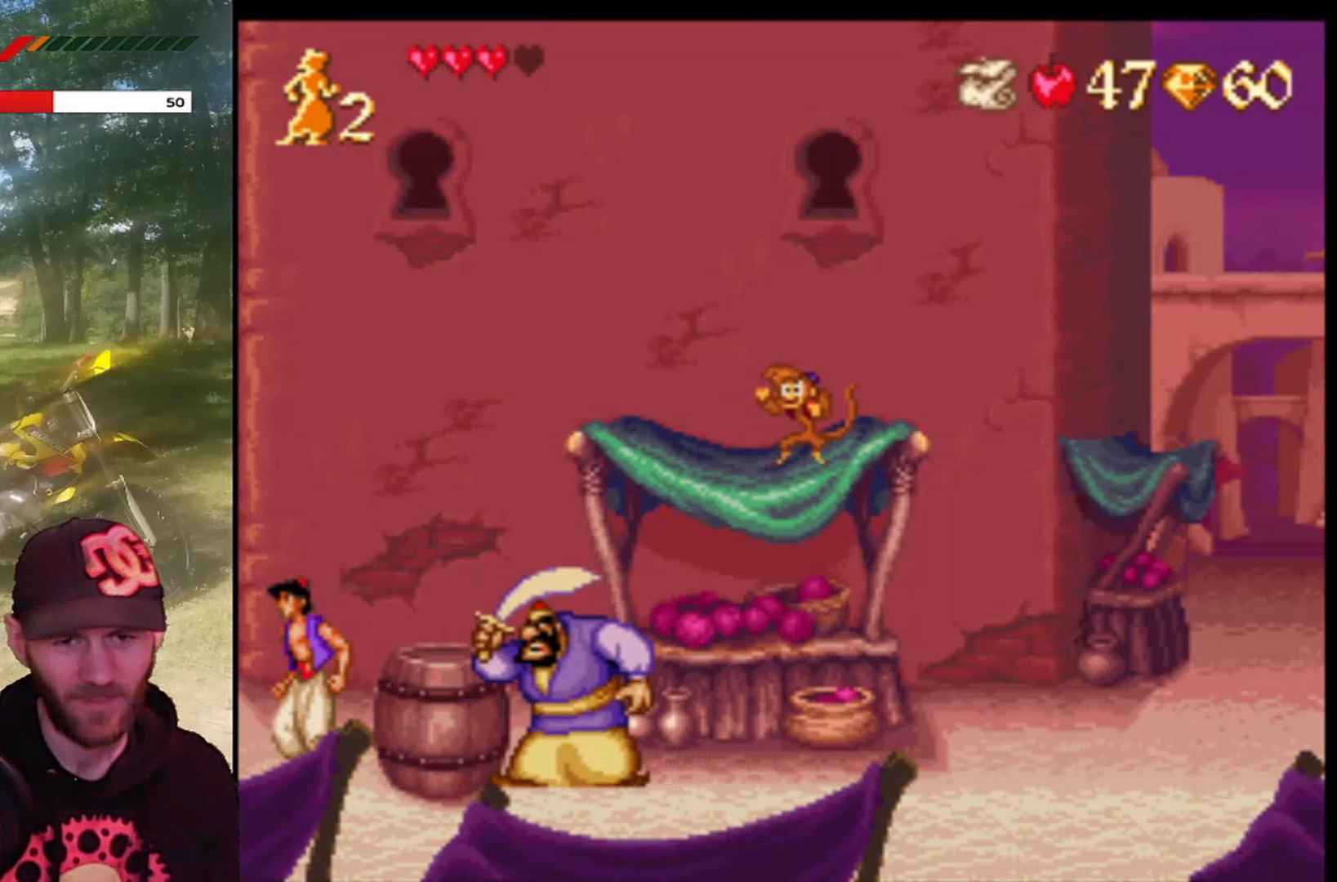
{"buttons": [], "left_stick": "center", "events": []}
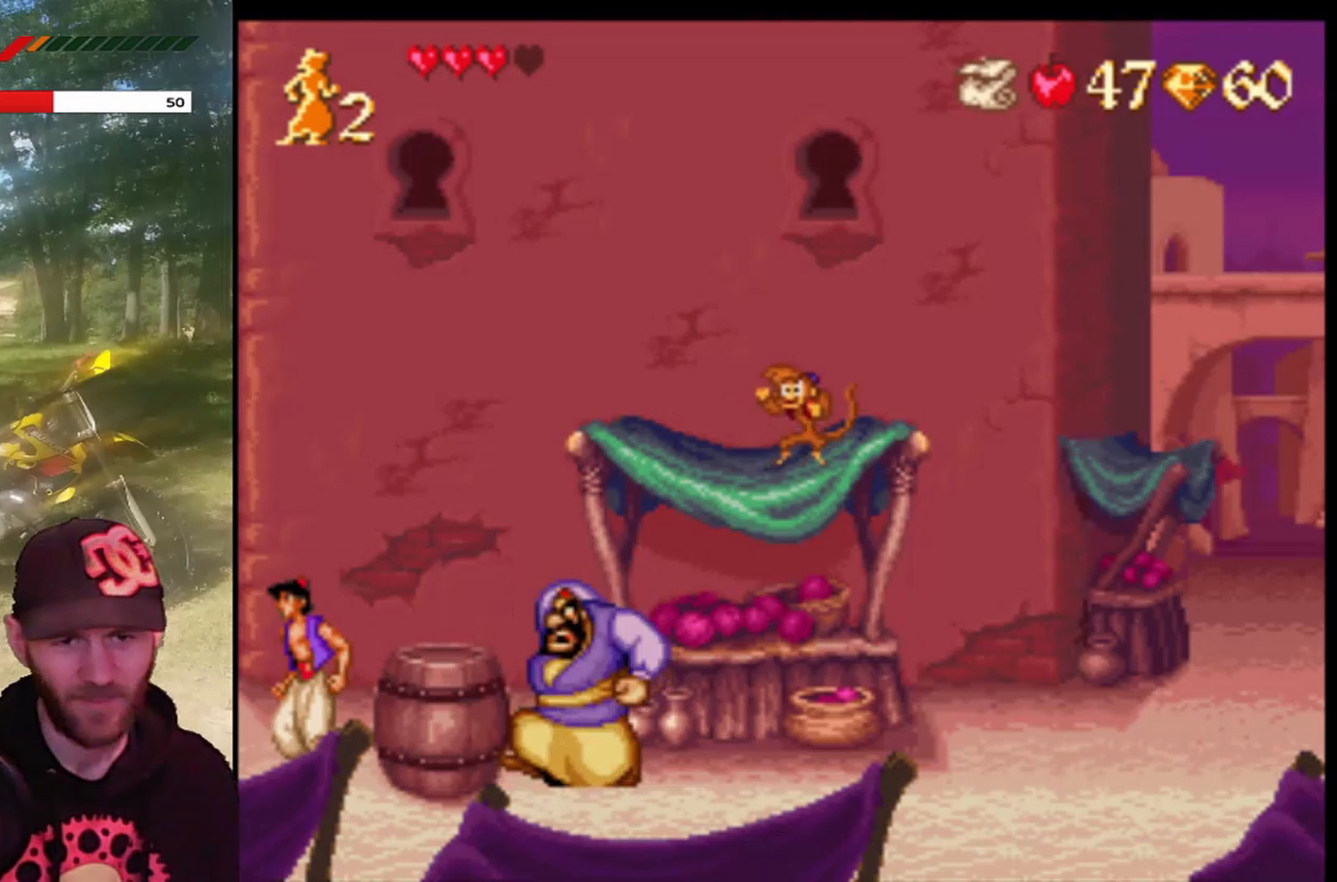
{"buttons": ["CROSS", "DPAD_RIGHT"], "left_stick": "center", "events": [[233, "CROSS", "down"], [467, "DPAD_RIGHT", "down"]]}
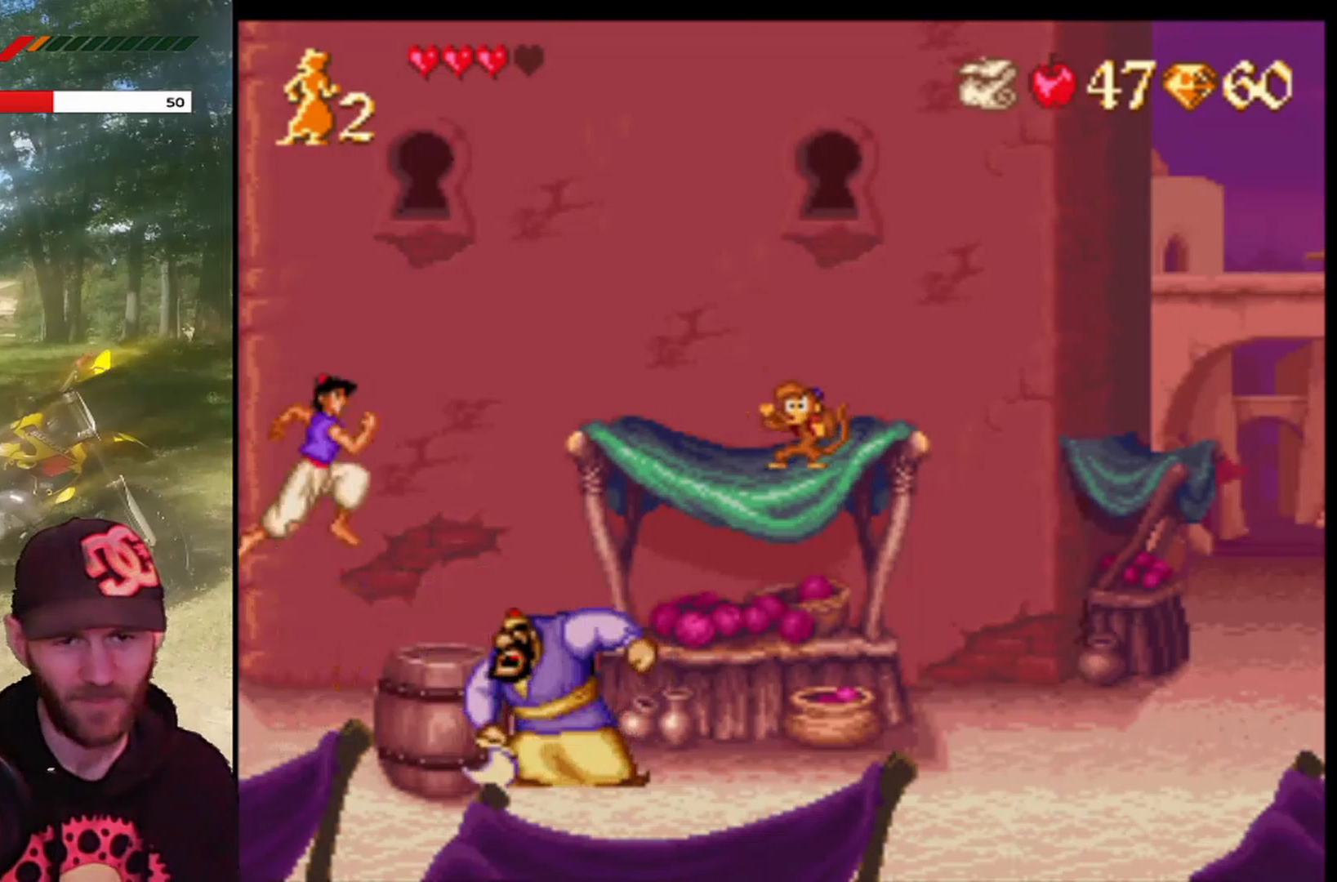
{"buttons": ["DPAD_RIGHT"], "left_stick": "center", "events": [[367, "CROSS", "up"]]}
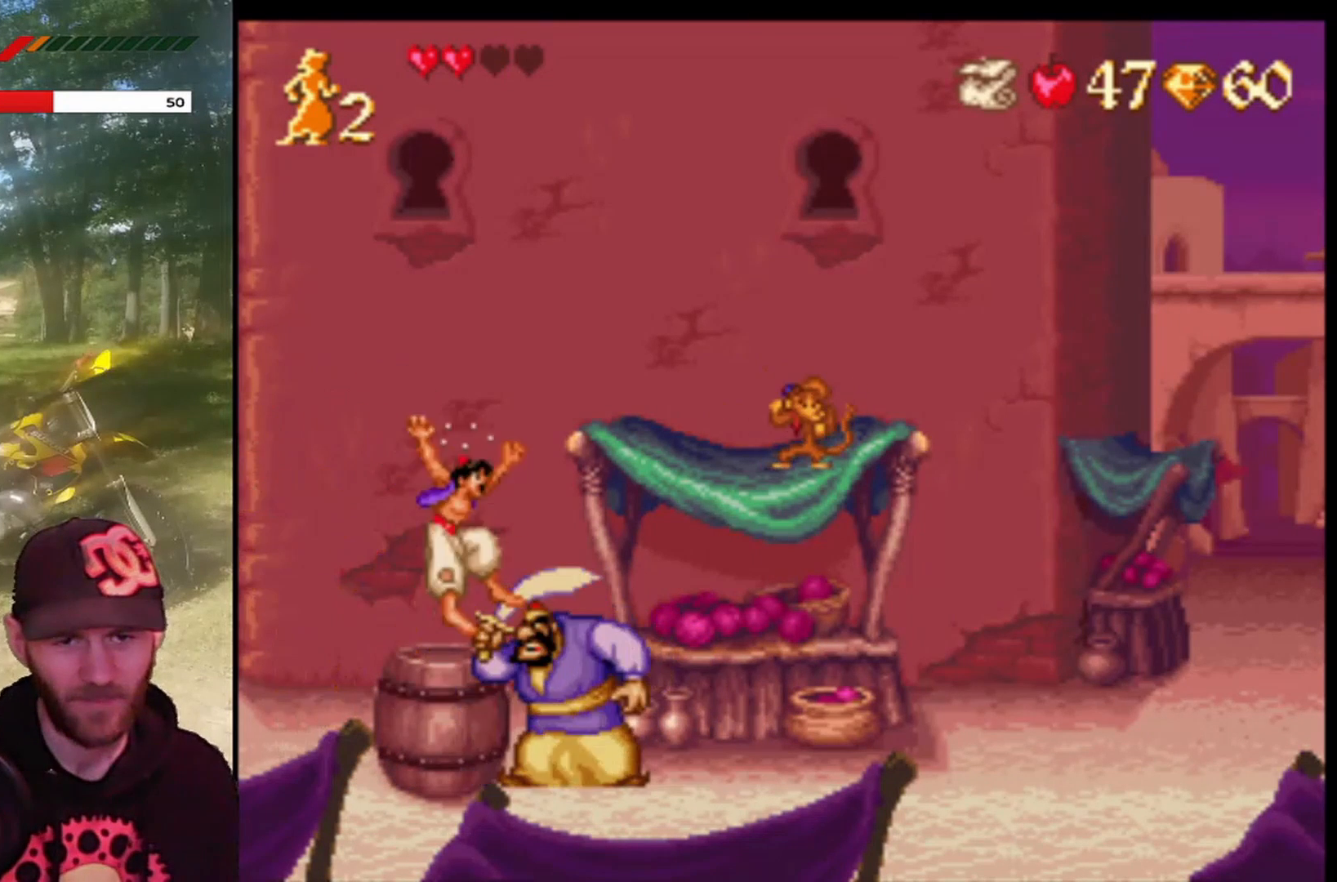
{"buttons": ["DPAD_RIGHT"], "left_stick": "center", "events": [[66, "CROSS", "down"], [267, "CROSS", "up"]]}
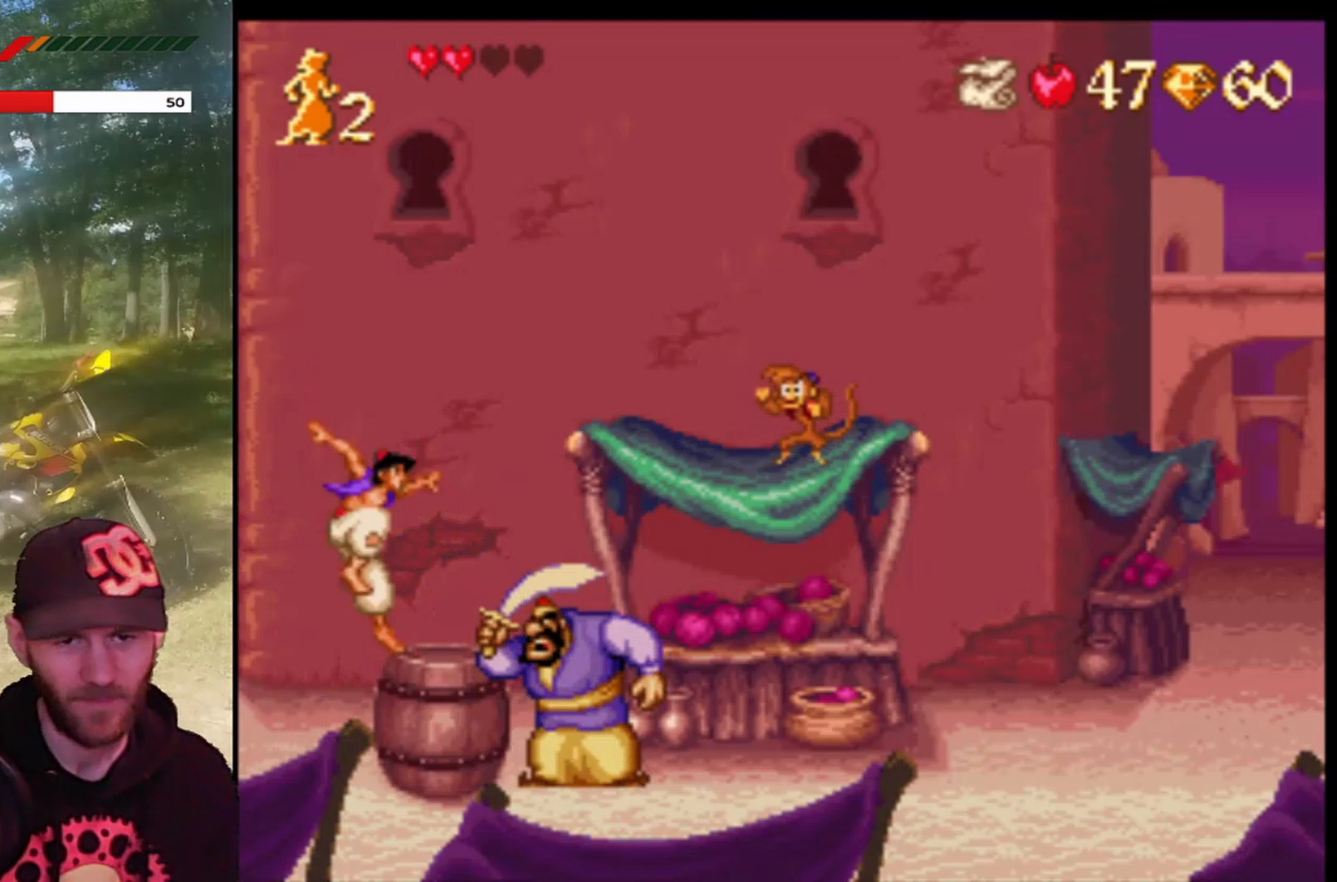
{"buttons": [], "left_stick": "center", "events": [[134, "DPAD_RIGHT", "up"], [200, "CROSS", "down"], [200, "DPAD_RIGHT", "down"], [401, "CROSS", "up"], [434, "DPAD_RIGHT", "up"]]}
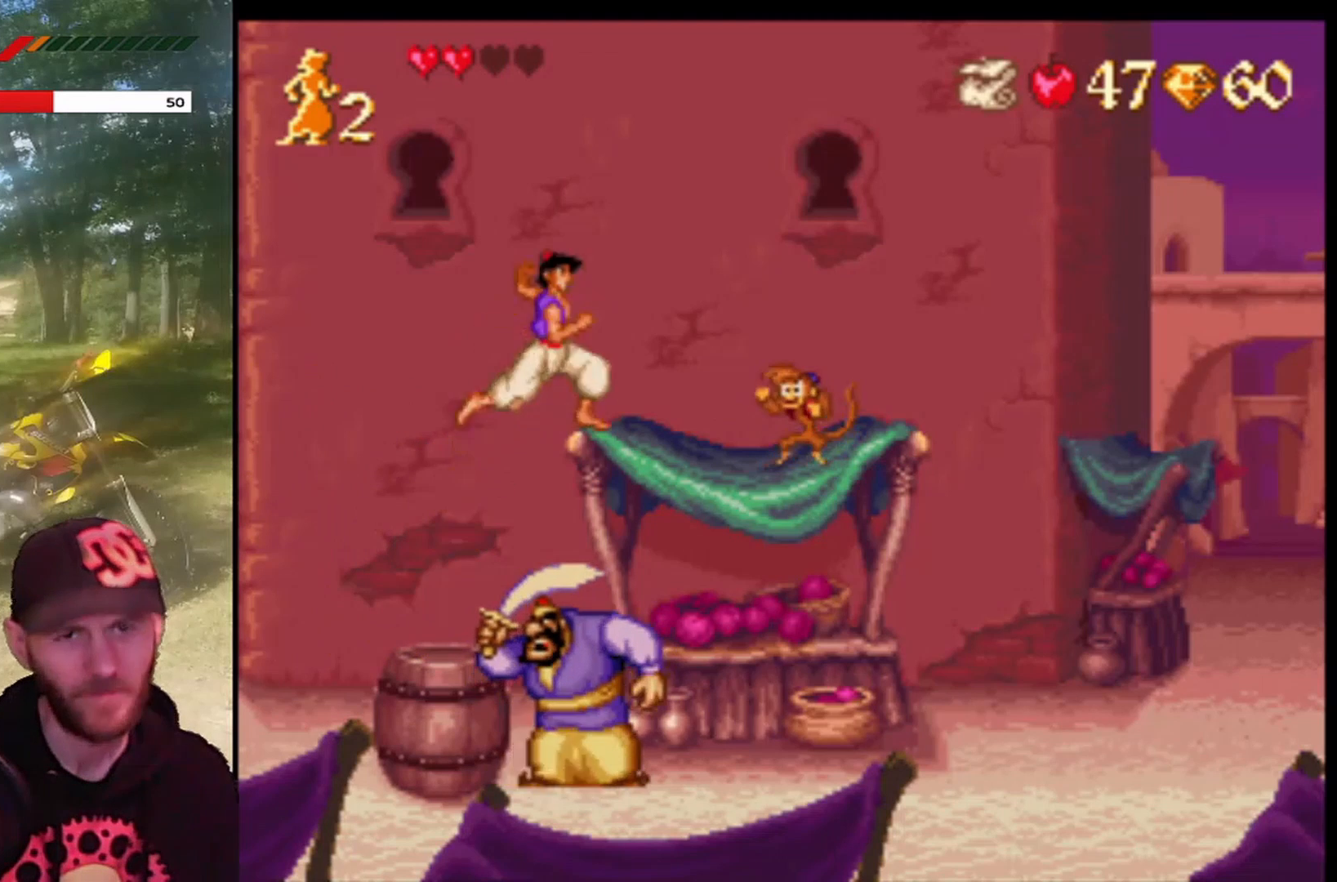
{"buttons": ["CROSS", "DPAD_LEFT"], "left_stick": "center", "events": [[33, "DPAD_LEFT", "down"], [200, "DPAD_LEFT", "up"], [267, "DPAD_RIGHT", "down"], [400, "DPAD_RIGHT", "up"], [467, "CROSS", "down"], [467, "DPAD_LEFT", "down"]]}
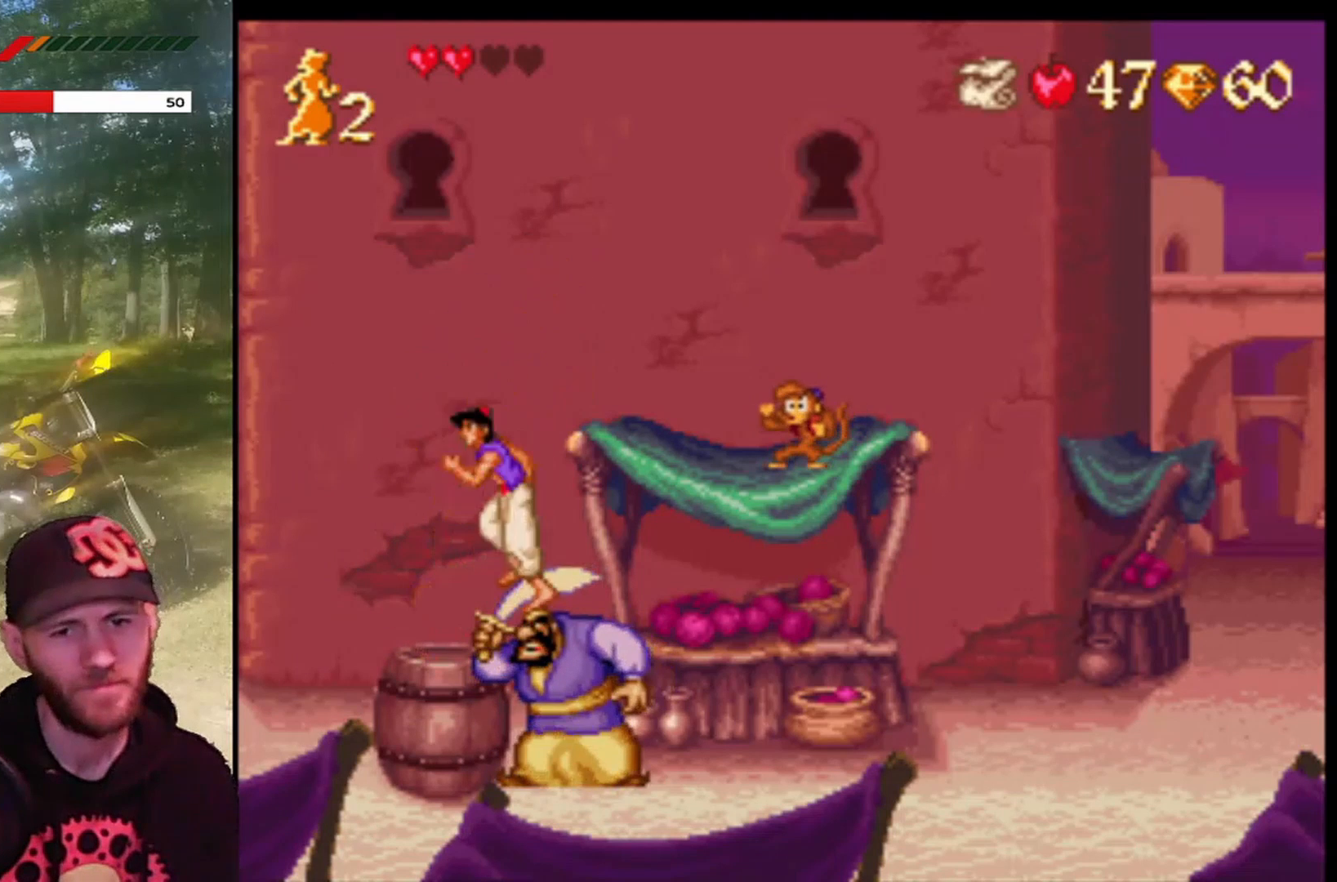
{"buttons": ["CROSS", "DPAD_LEFT"], "left_stick": "center", "events": [[134, "DPAD_LEFT", "up"], [200, "DPAD_RIGHT", "down"], [334, "DPAD_RIGHT", "up"], [334, "DPAD_UP", "down"], [367, "DPAD_LEFT", "down"], [367, "DPAD_UP", "up"]]}
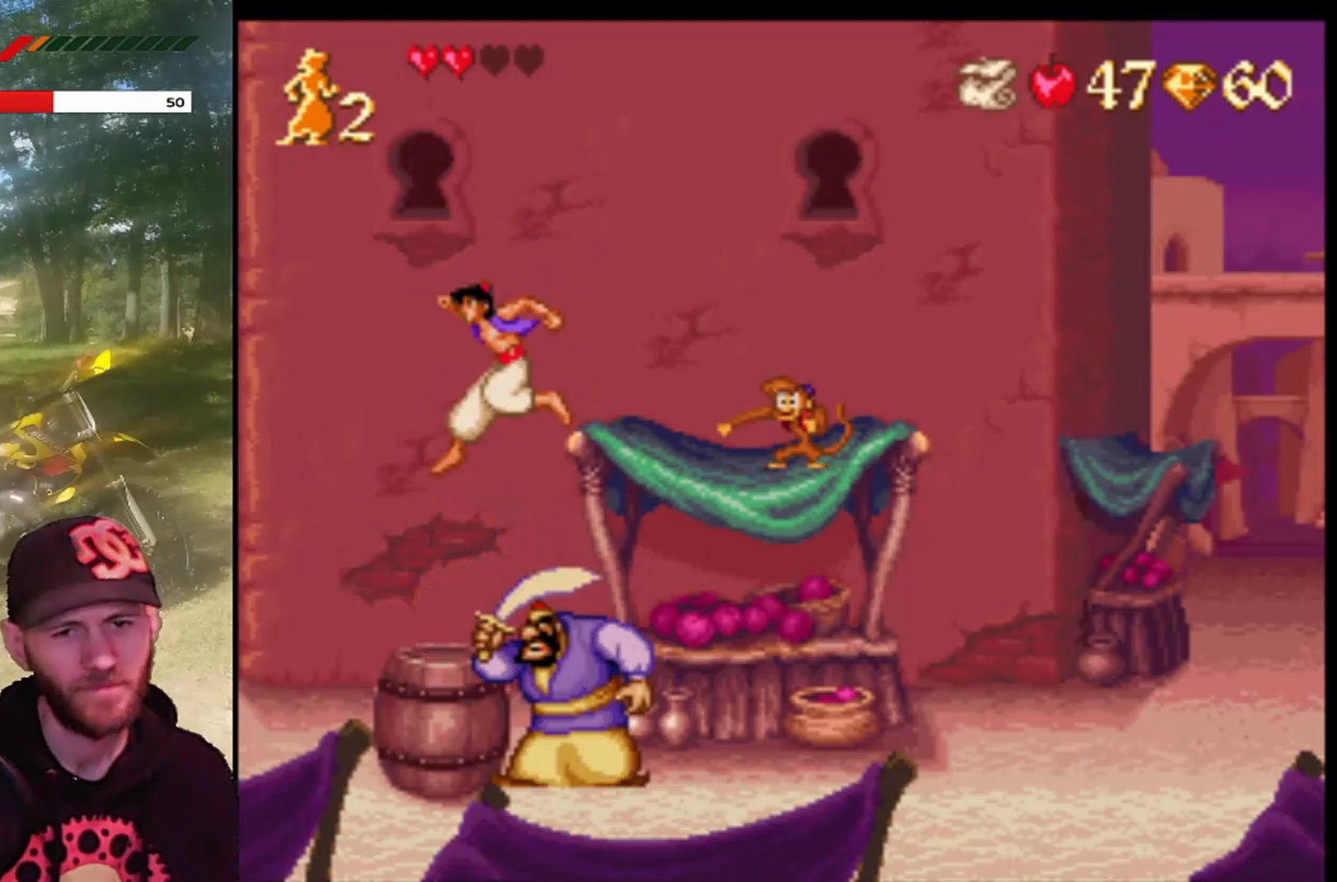
{"buttons": ["CROSS", "DPAD_RIGHT"], "left_stick": "center", "events": [[167, "CROSS", "up"], [300, "CROSS", "down"], [333, "DPAD_LEFT", "up"], [333, "DPAD_UP", "down"], [367, "DPAD_RIGHT", "down"], [367, "DPAD_UP", "up"]]}
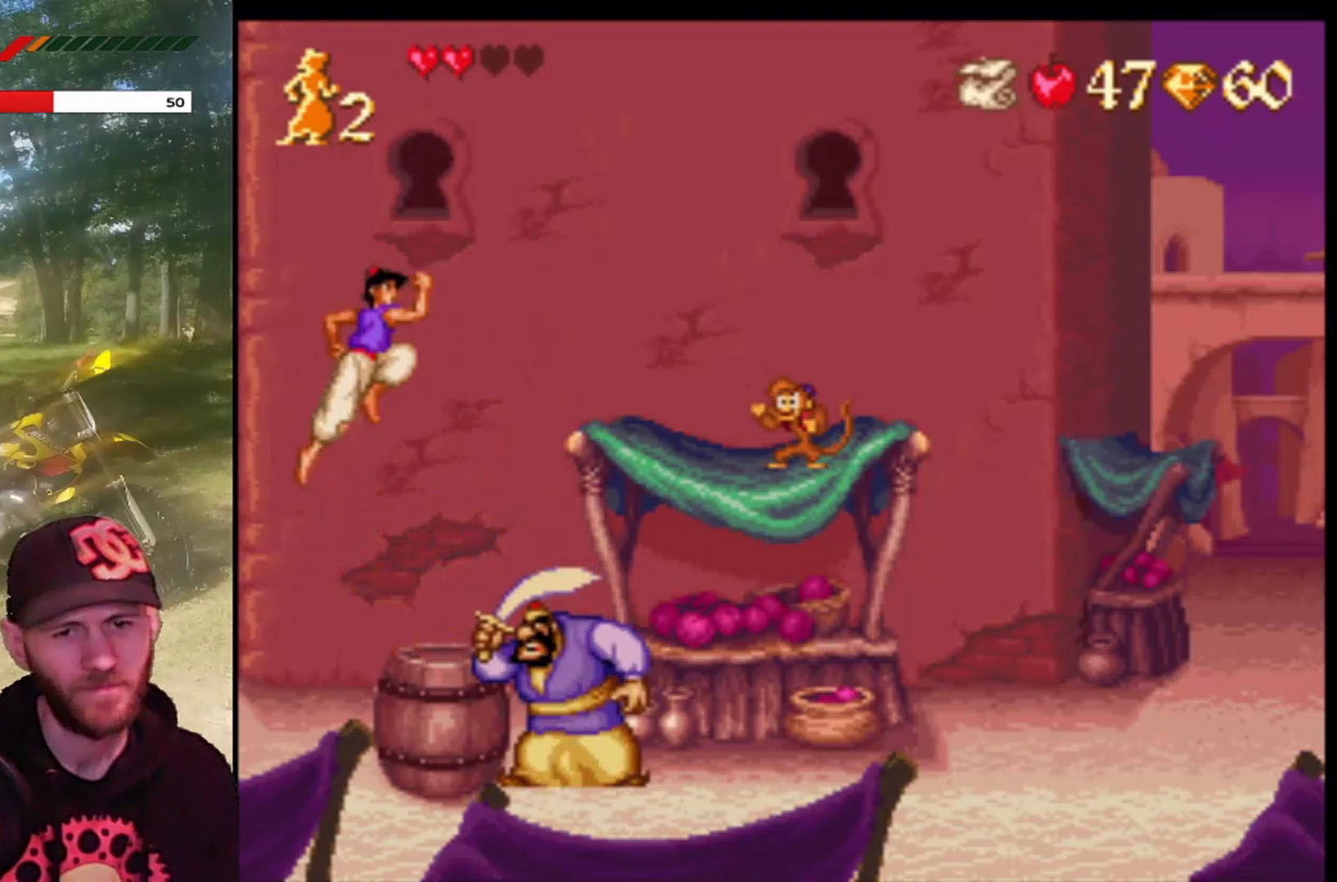
{"buttons": ["CROSS", "DPAD_LEFT"], "left_stick": "center", "events": [[234, "DPAD_UP", "down"], [267, "DPAD_LEFT", "down"], [267, "DPAD_RIGHT", "up"], [267, "DPAD_UP", "up"]]}
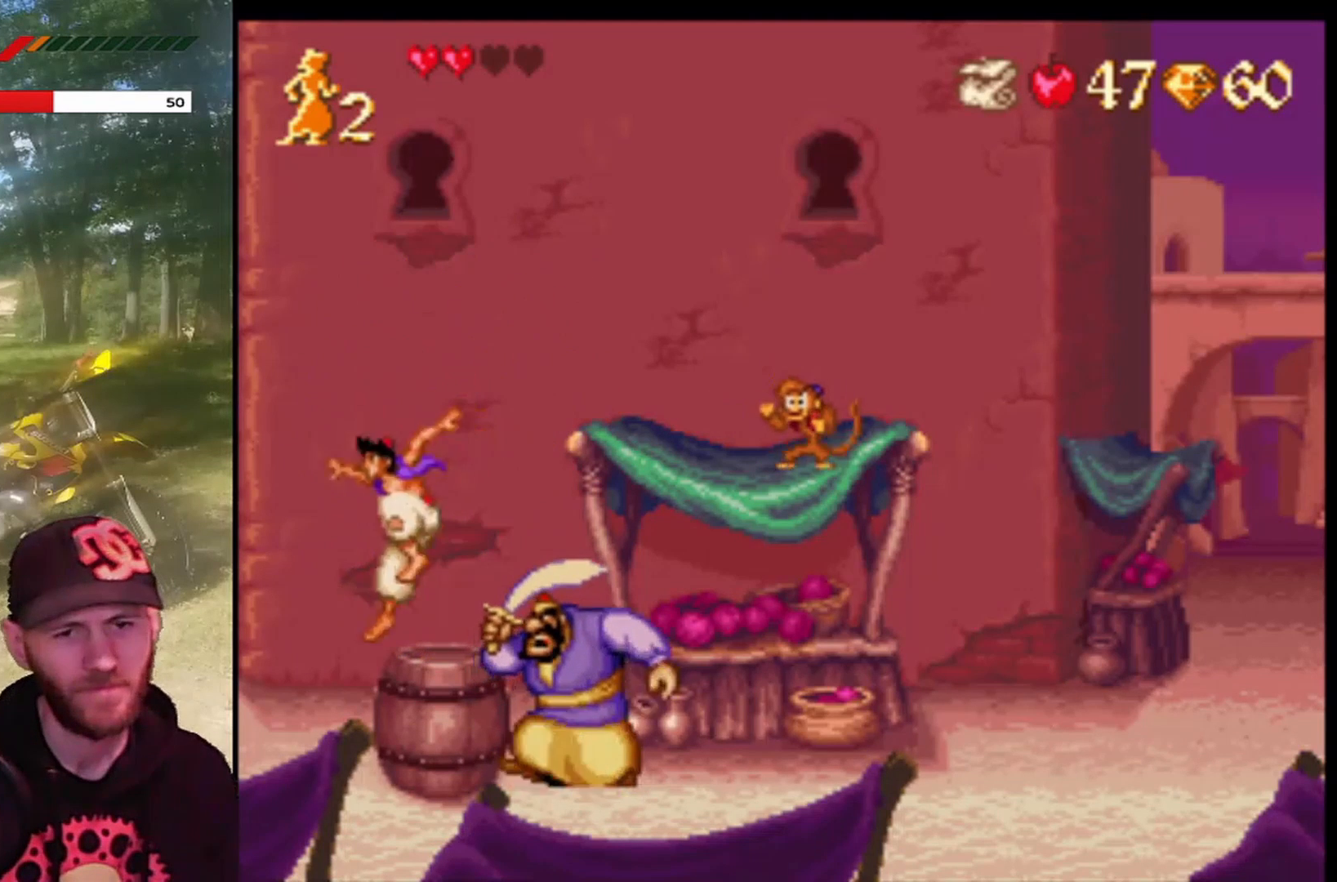
{"buttons": ["CIRCLE"], "left_stick": "center", "events": [[100, "CROSS", "up"], [233, "DPAD_LEFT", "up"], [300, "DPAD_RIGHT", "down"], [433, "CIRCLE", "down"], [433, "DPAD_RIGHT", "up"]]}
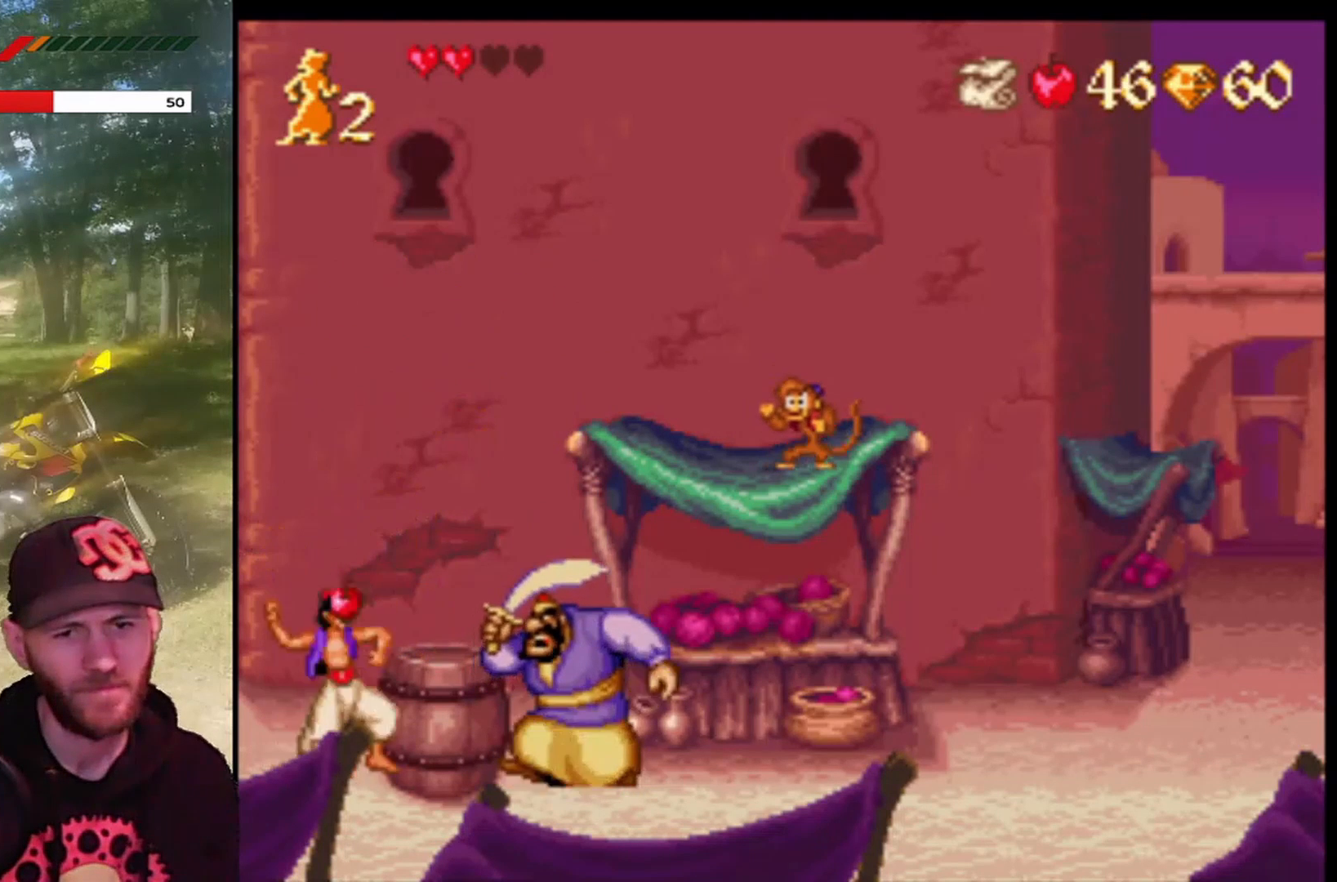
{"buttons": [], "left_stick": "center", "events": [[67, "CIRCLE", "up"], [134, "CIRCLE", "down"], [234, "CIRCLE", "up"], [301, "CIRCLE", "down"], [434, "CIRCLE", "up"]]}
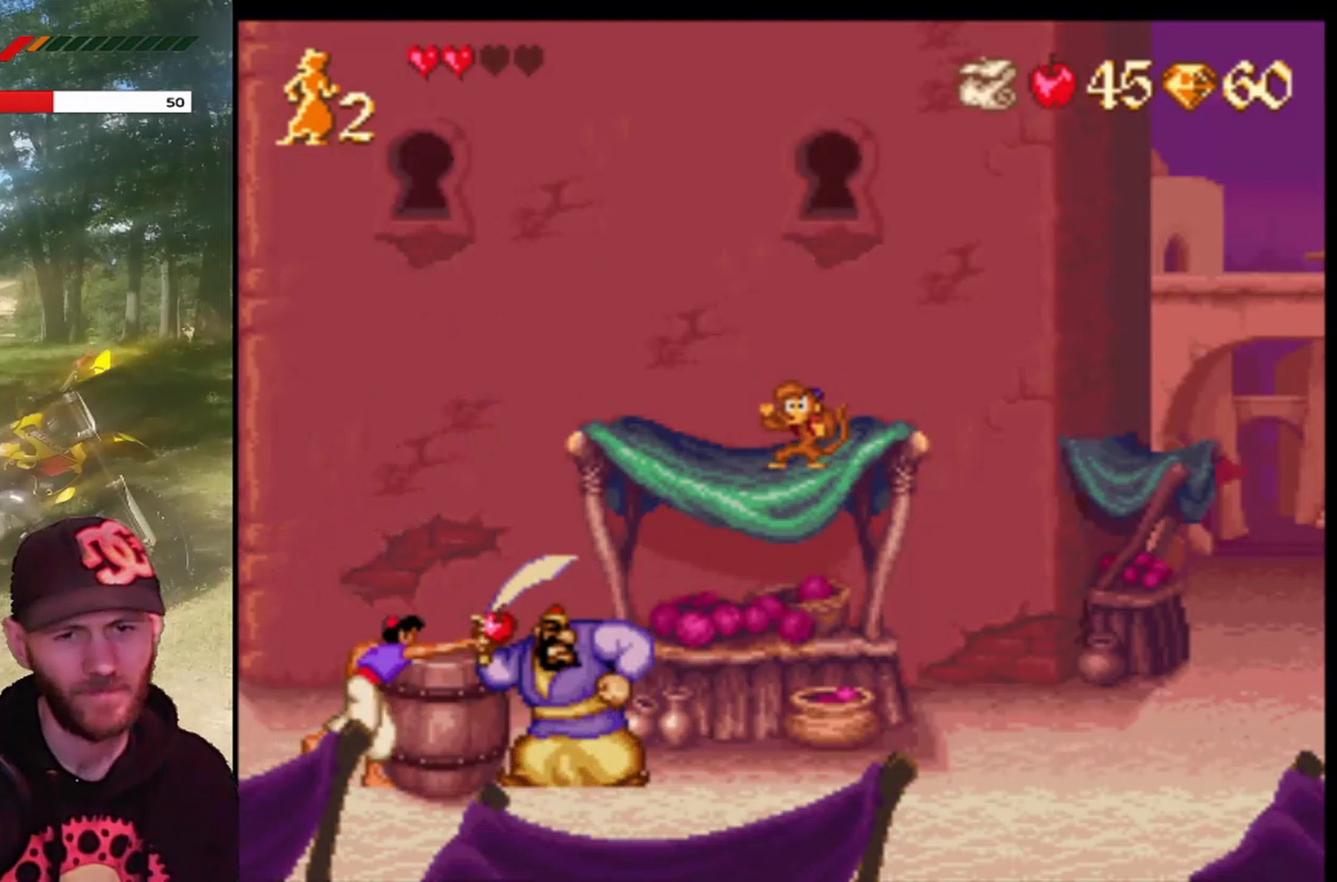
{"buttons": ["CIRCLE"], "left_stick": "center", "events": [[34, "CIRCLE", "down"], [134, "CIRCLE", "up"], [234, "CIRCLE", "down"], [367, "CIRCLE", "up"], [467, "CIRCLE", "down"]]}
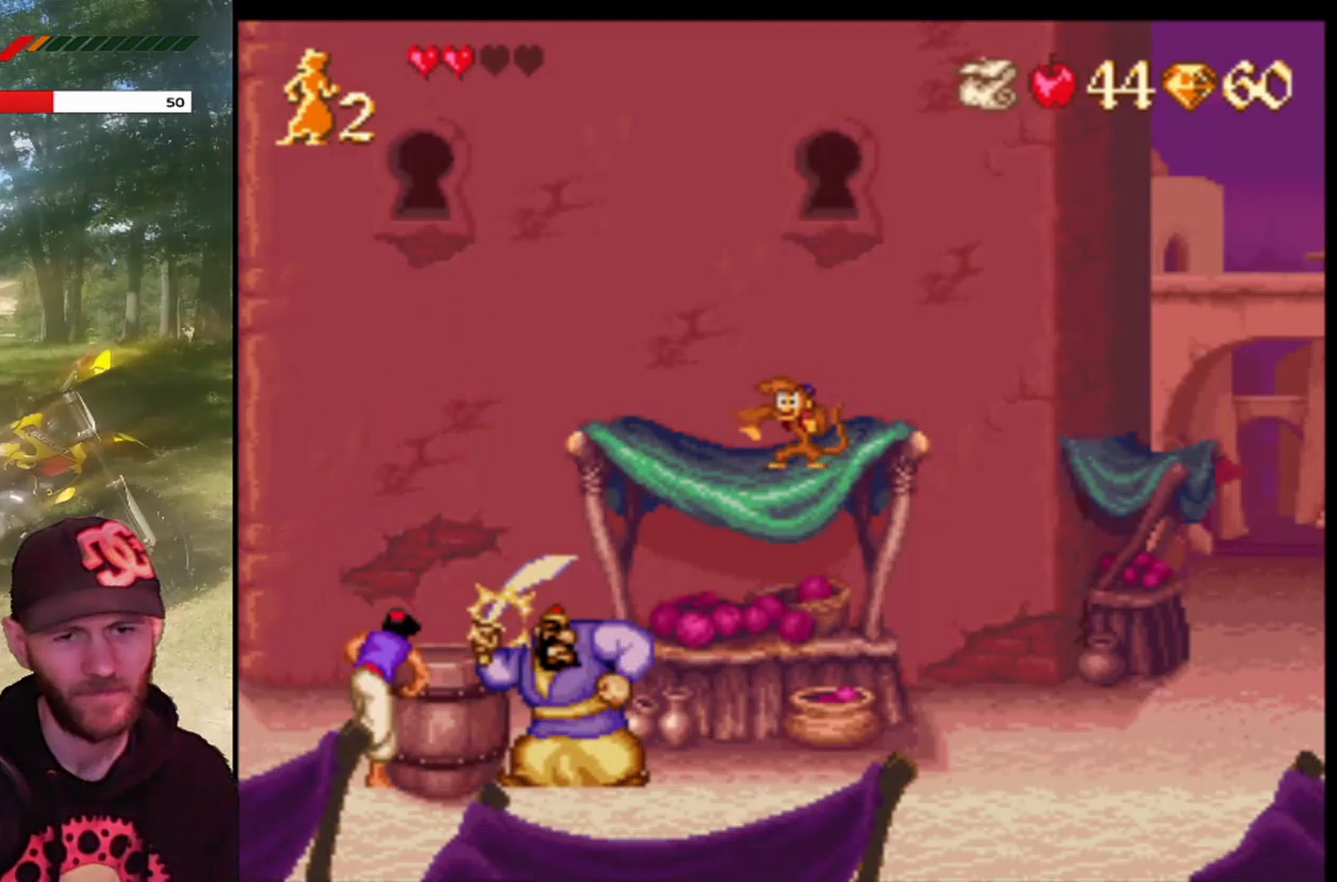
{"buttons": [], "left_stick": "center", "events": [[133, "CIRCLE", "up"], [200, "CIRCLE", "down"], [333, "CIRCLE", "up"]]}
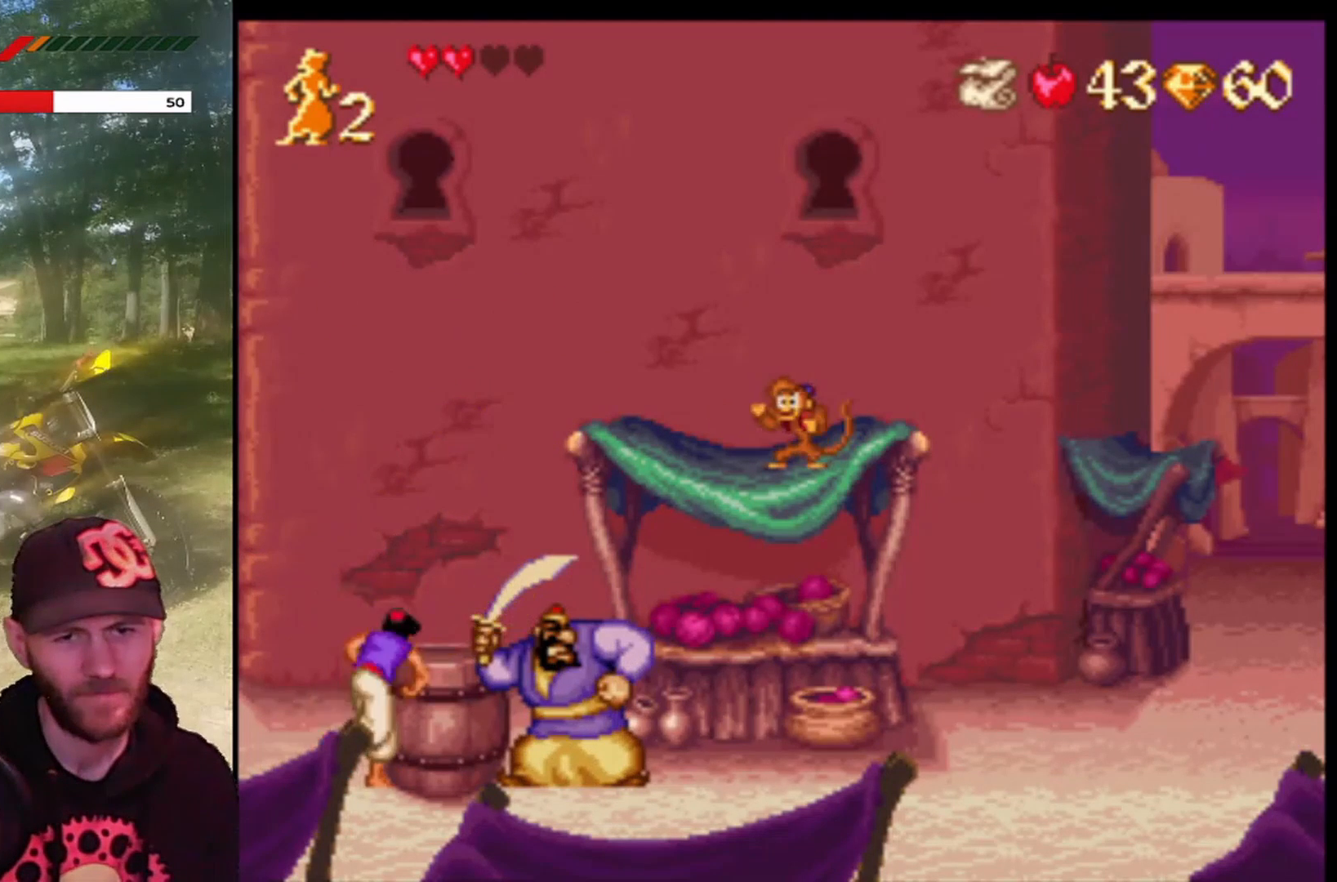
{"buttons": [], "left_stick": "center", "events": [[167, "DPAD_LEFT", "down"], [367, "DPAD_LEFT", "up"]]}
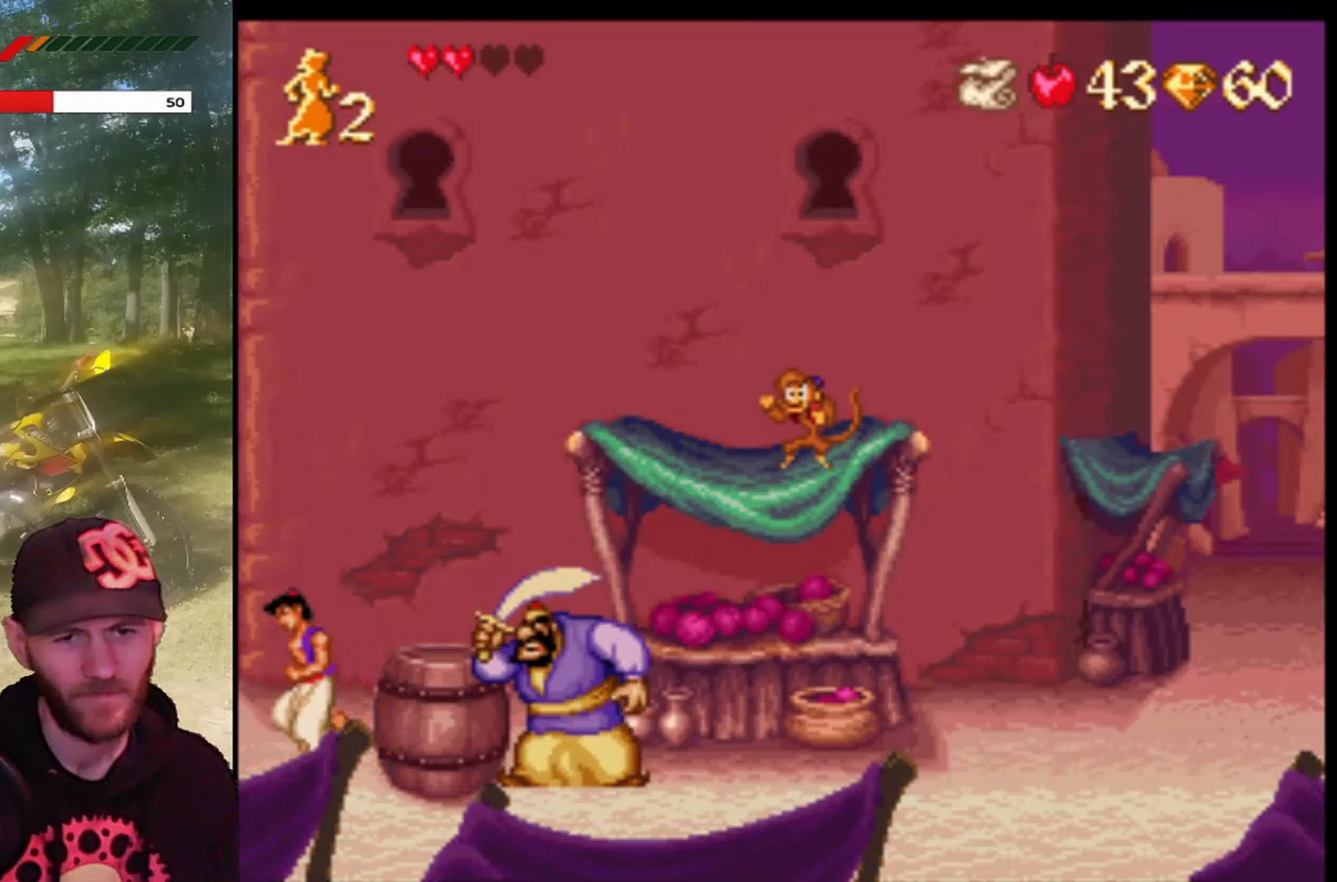
{"buttons": [], "left_stick": "center", "events": []}
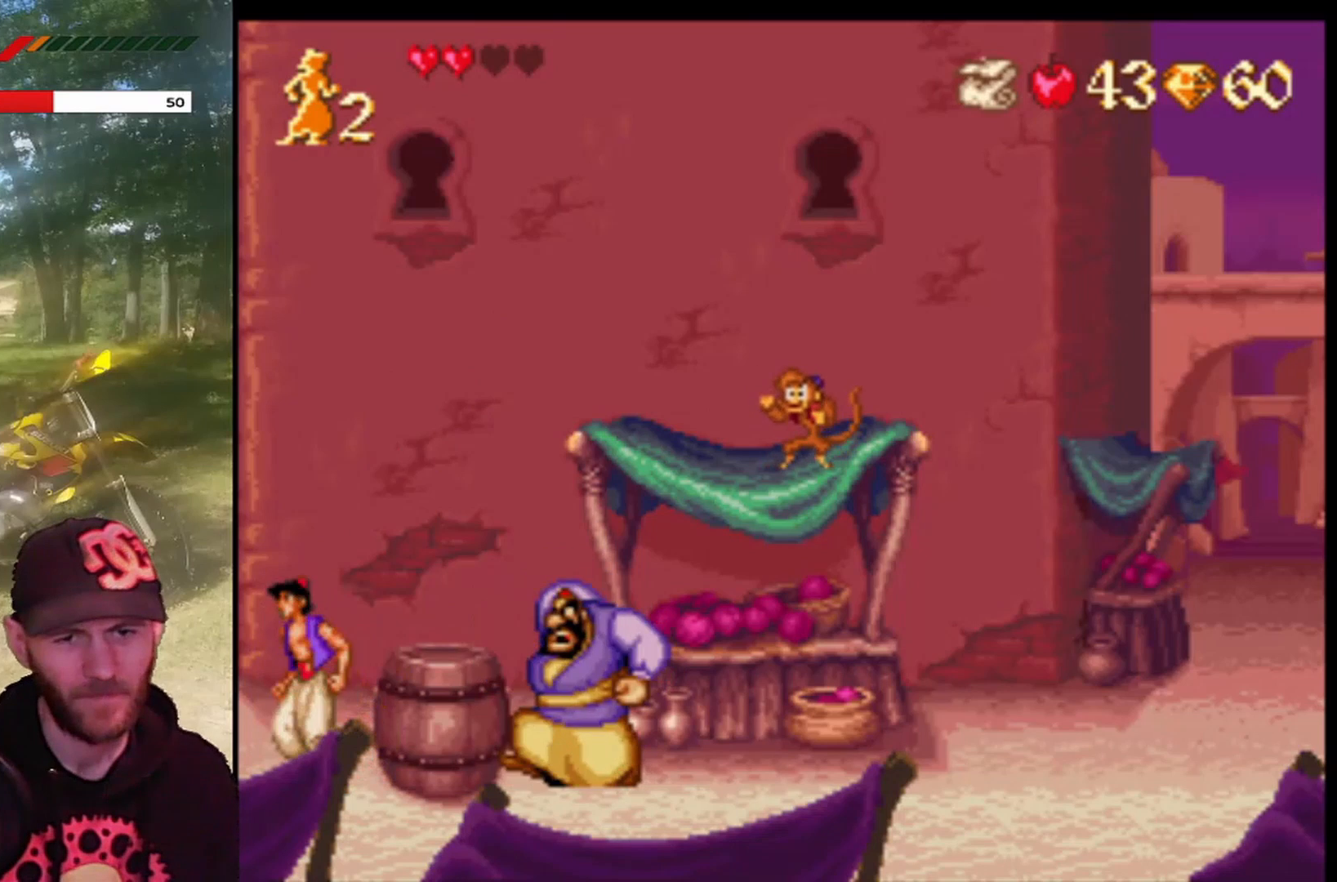
{"buttons": ["CROSS", "DPAD_RIGHT"], "left_stick": "center", "events": [[167, "CROSS", "down"], [201, "DPAD_RIGHT", "down"], [267, "DPAD_UP", "down"], [301, "DPAD_UP", "up"]]}
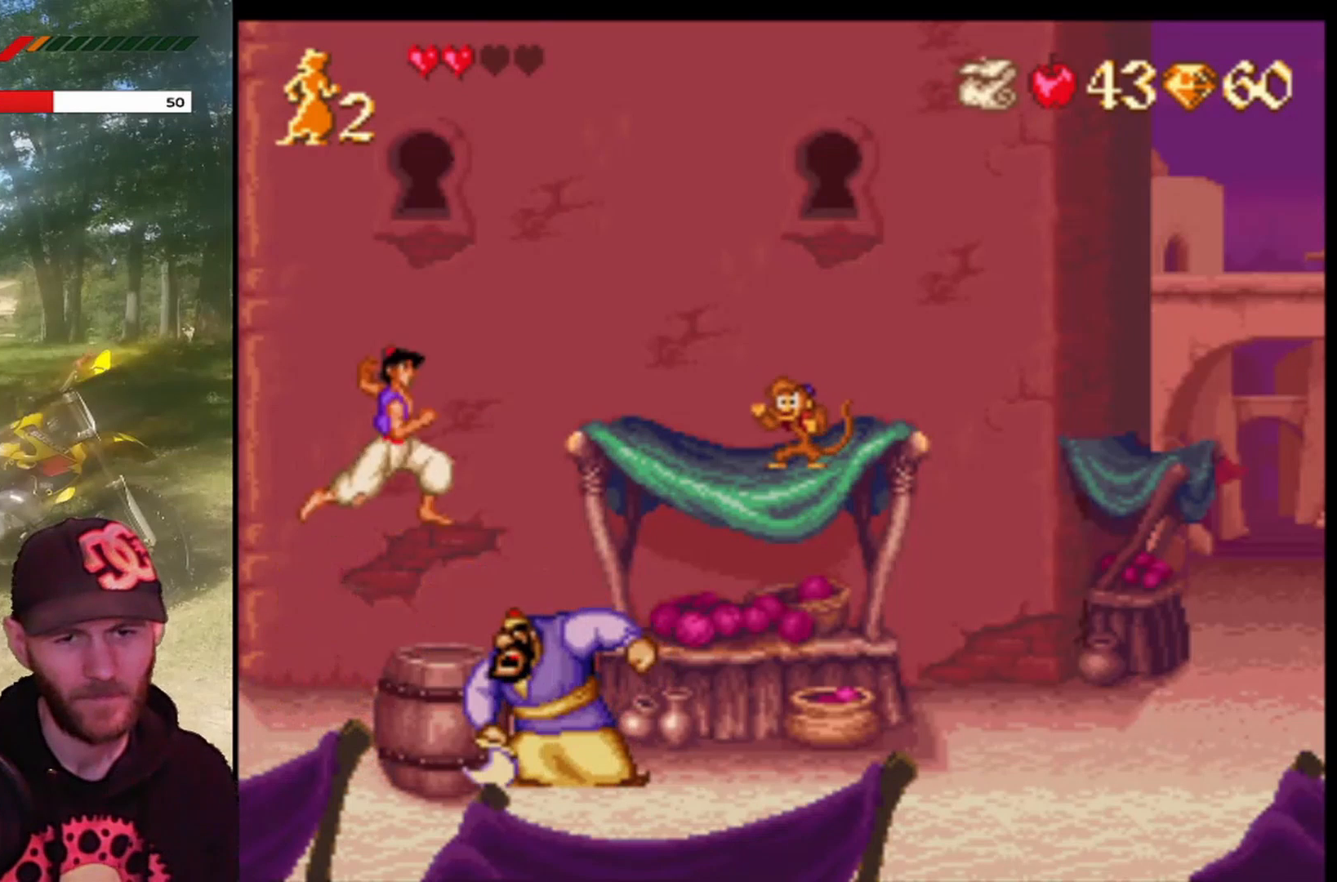
{"buttons": ["CROSS", "DPAD_UP", "DPAD_LEFT"], "left_stick": "center", "events": [[467, "DPAD_LEFT", "down"], [467, "DPAD_RIGHT", "up"], [500, "DPAD_UP", "down"]]}
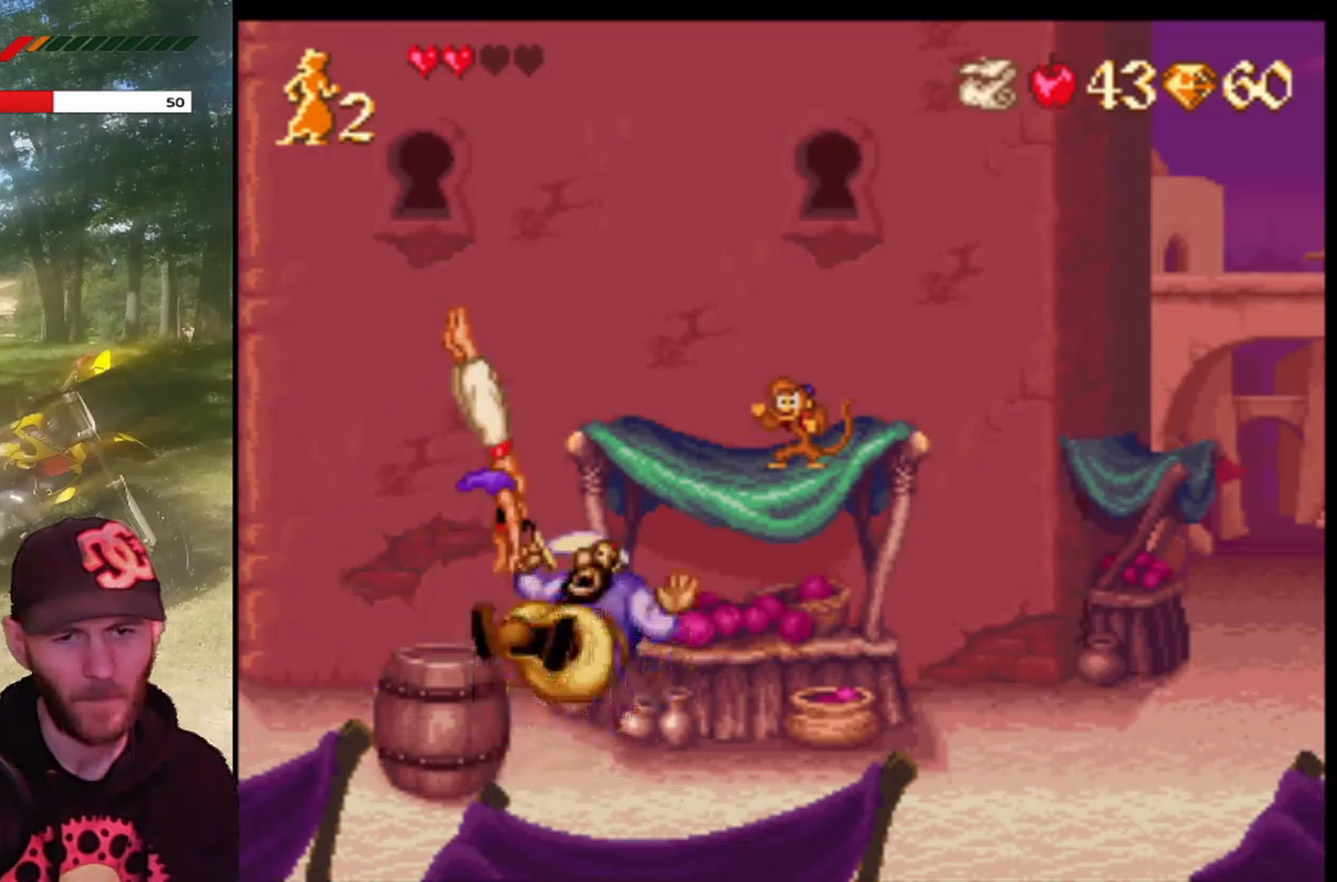
{"buttons": ["DPAD_RIGHT"], "left_stick": "center", "events": [[301, "CROSS", "up"], [401, "DPAD_UP", "up"], [434, "DPAD_LEFT", "up"], [501, "DPAD_RIGHT", "down"]]}
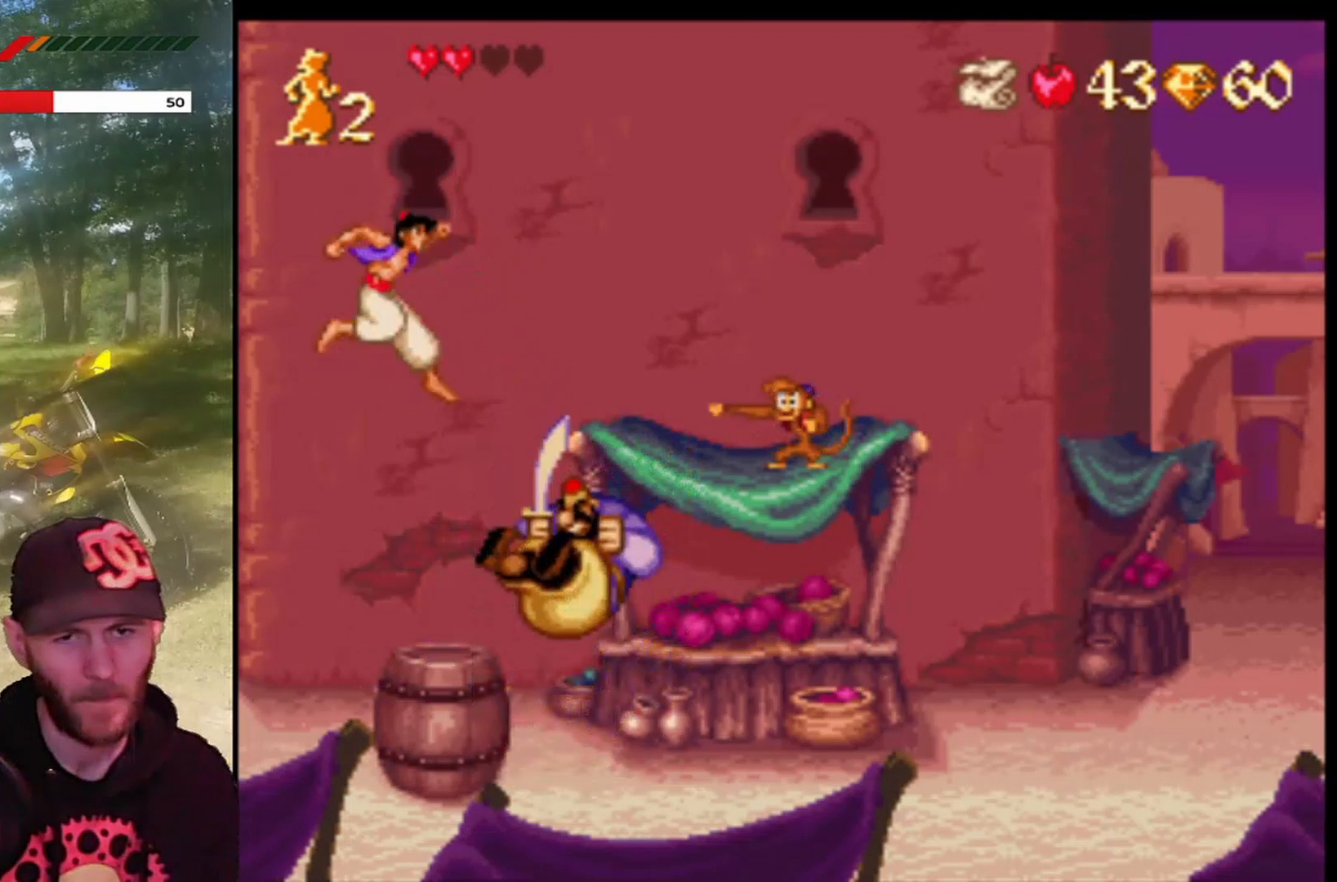
{"buttons": ["CROSS", "DPAD_RIGHT"], "left_stick": "center", "events": [[300, "CROSS", "down"]]}
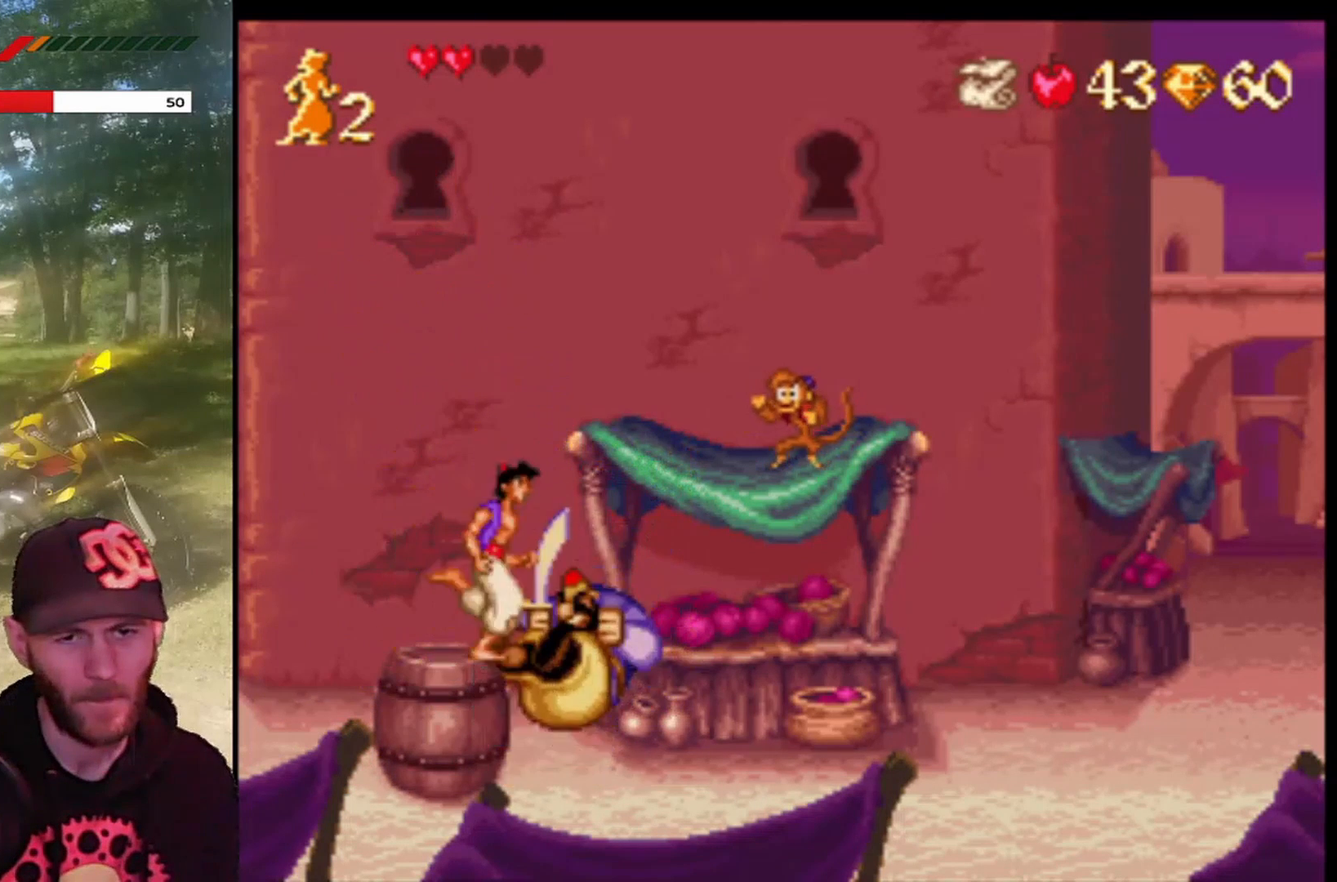
{"buttons": ["CROSS", "DPAD_LEFT"], "left_stick": "center", "events": [[267, "DPAD_RIGHT", "up"], [301, "CROSS", "up"], [367, "CROSS", "down"], [367, "DPAD_LEFT", "down"]]}
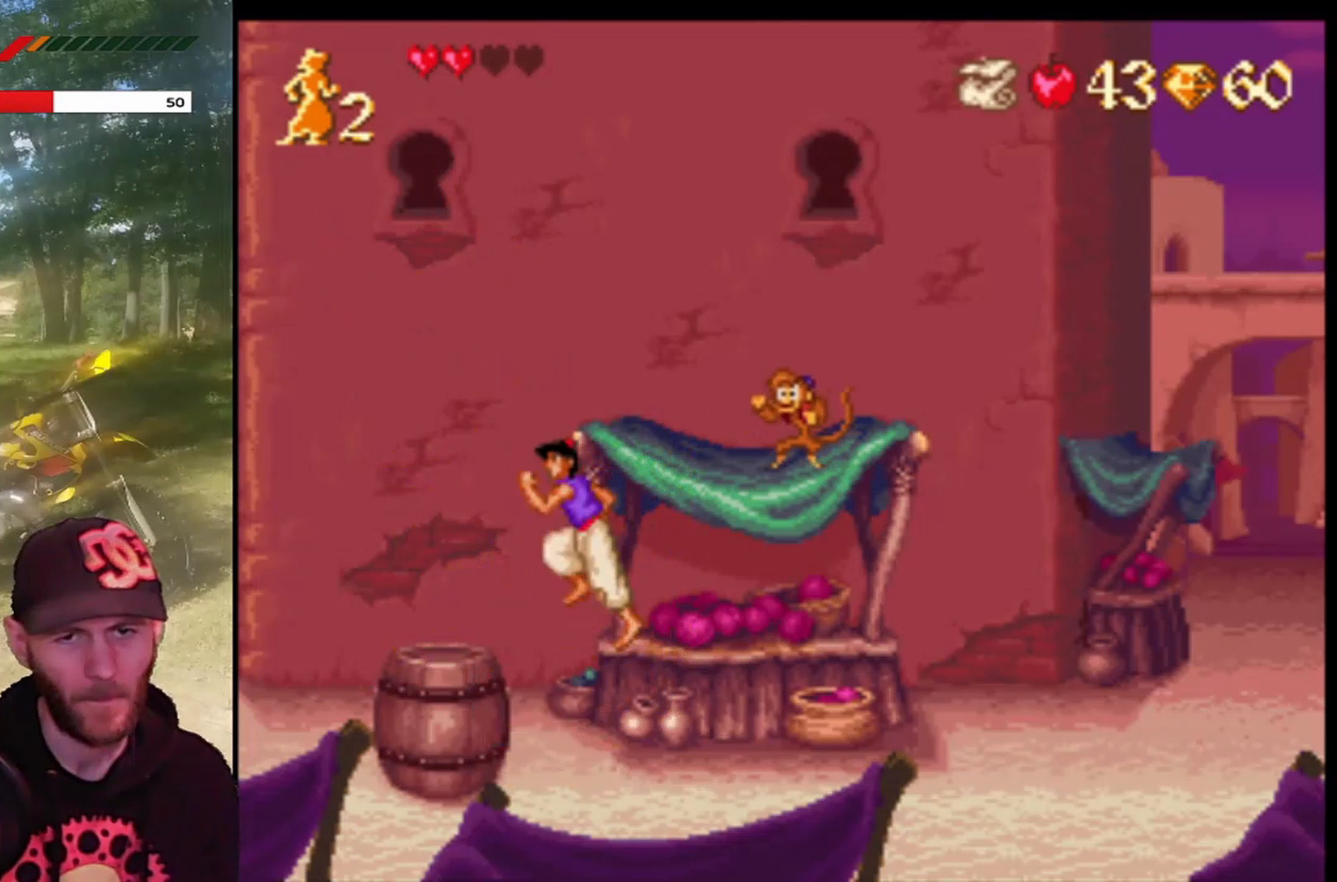
{"buttons": ["DPAD_RIGHT"], "left_stick": "center", "events": [[167, "CROSS", "up"], [334, "DPAD_LEFT", "up"], [367, "DPAD_RIGHT", "down"]]}
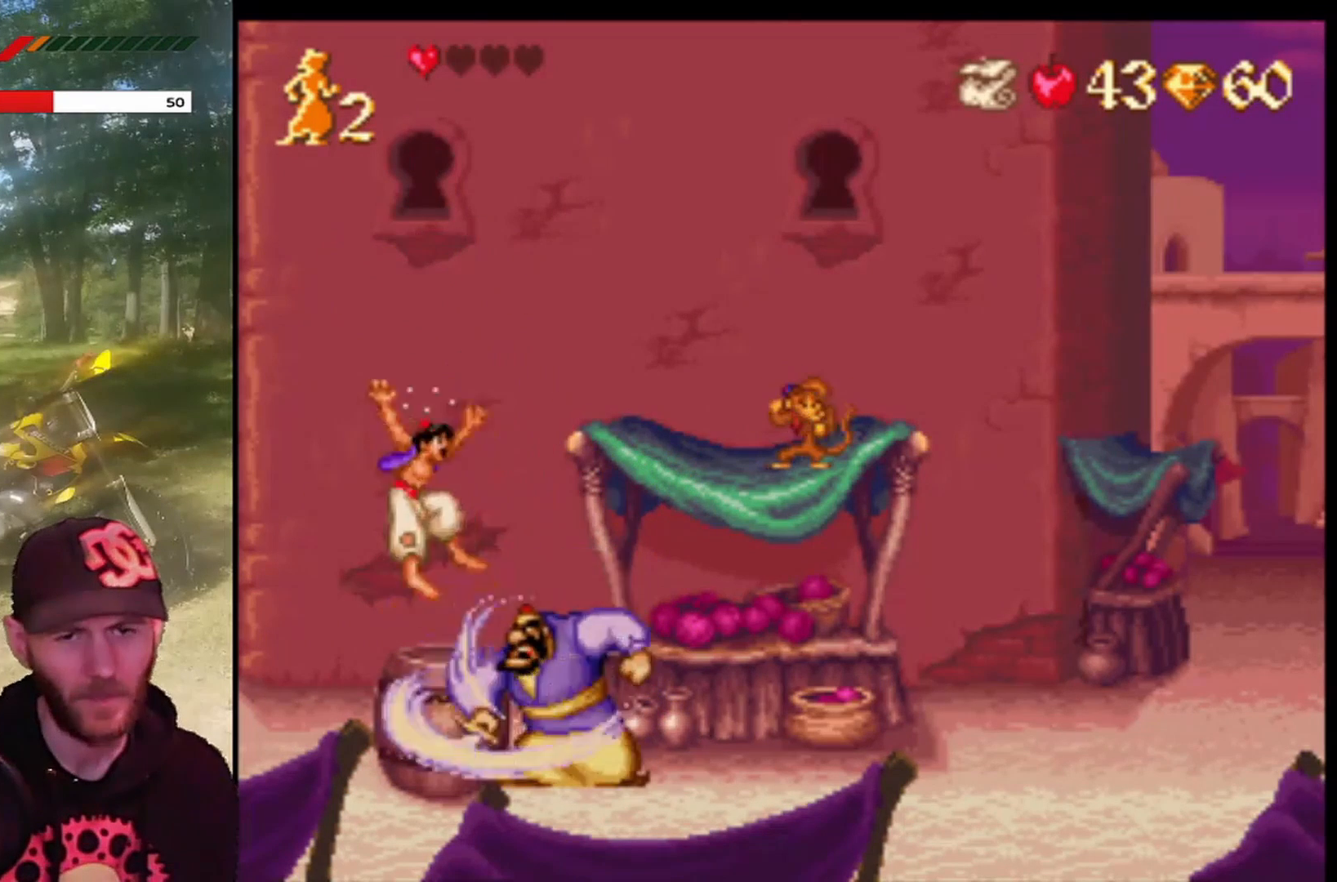
{"buttons": [], "left_stick": "center", "events": [[34, "CROSS", "down"], [401, "CROSS", "up"], [401, "DPAD_RIGHT", "up"]]}
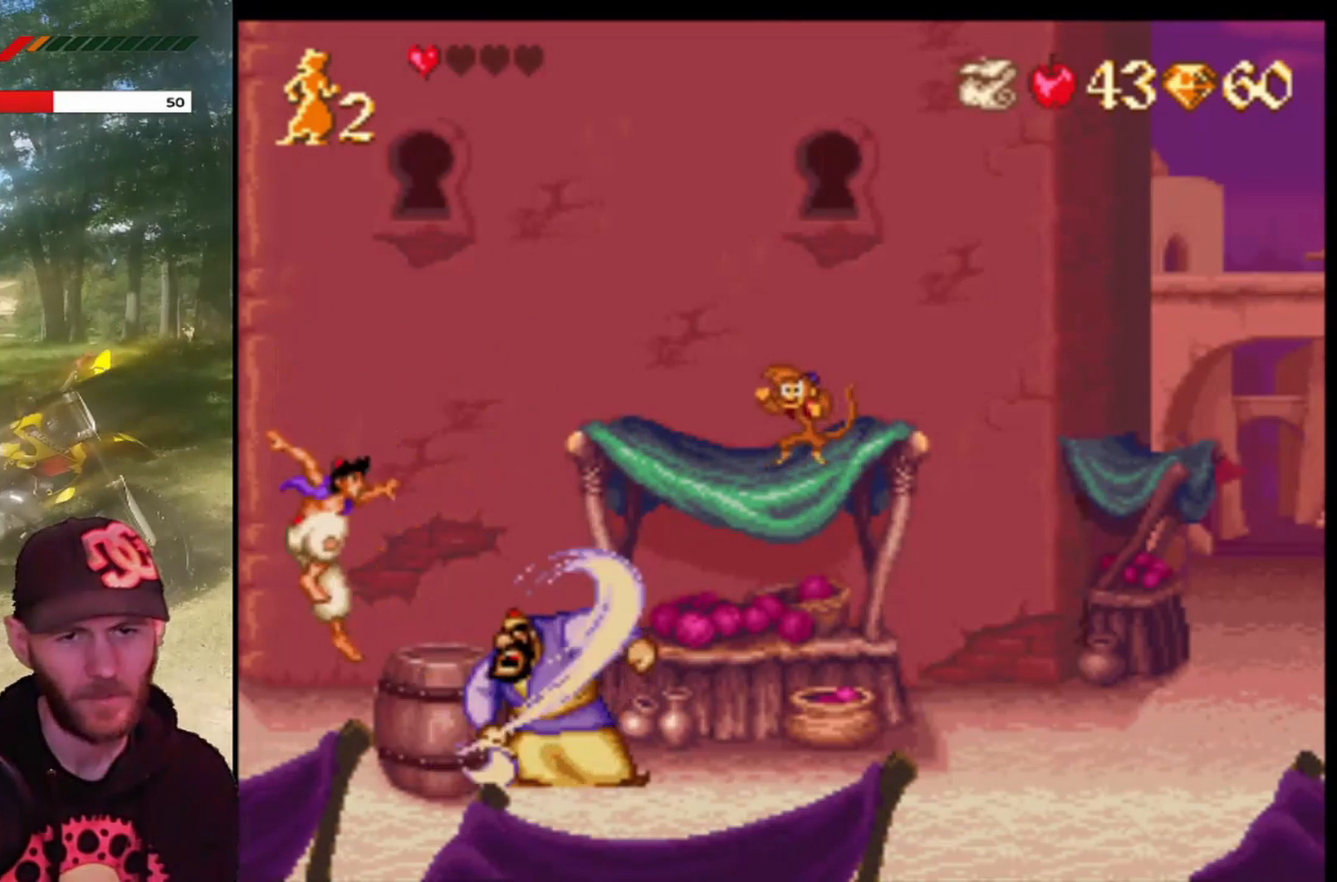
{"buttons": ["CROSS", "DPAD_RIGHT"], "left_stick": "center", "events": [[233, "CROSS", "down"], [367, "DPAD_RIGHT", "down"]]}
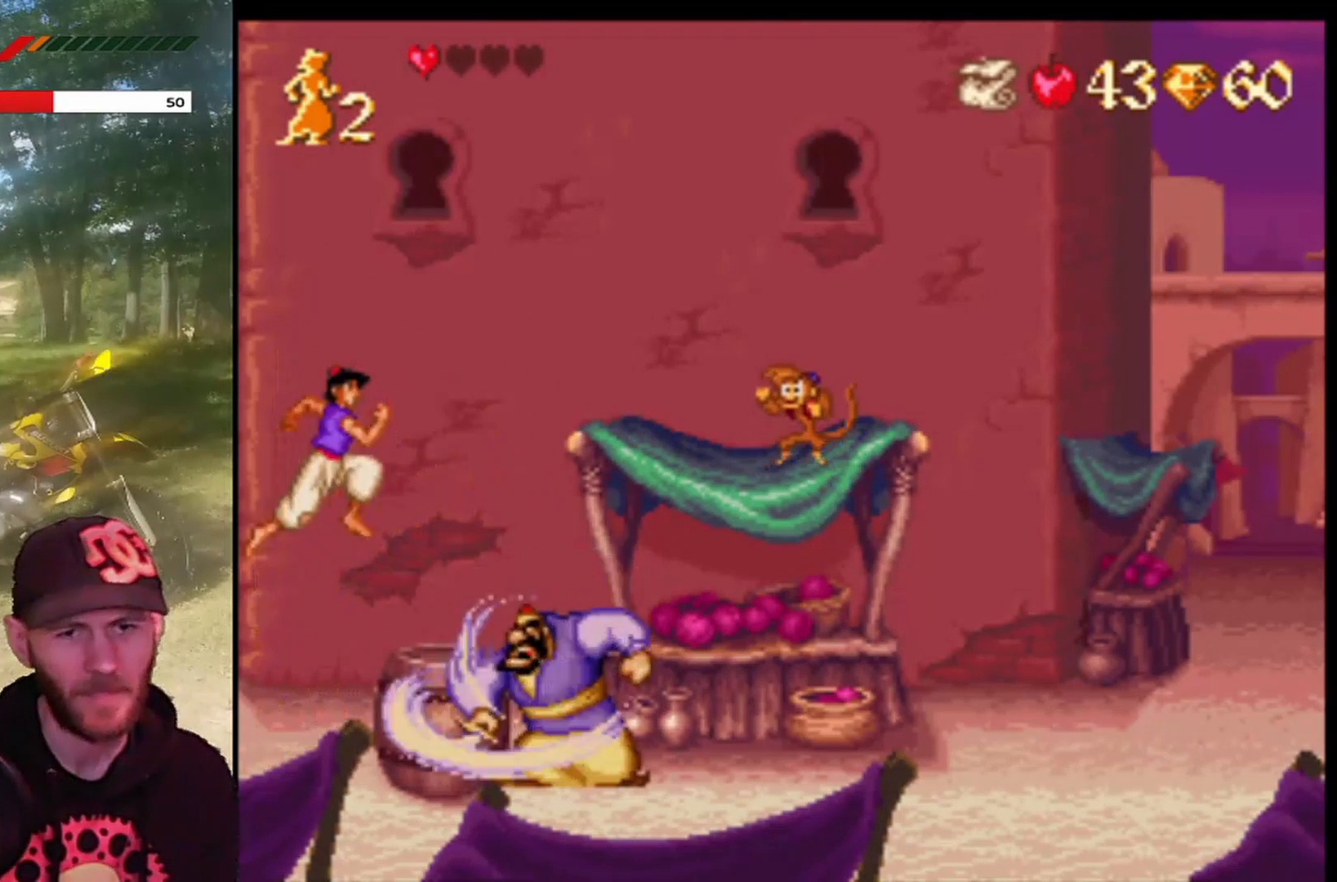
{"buttons": ["DPAD_LEFT"], "left_stick": "center", "events": [[34, "DPAD_RIGHT", "up"], [67, "DPAD_LEFT", "down"], [401, "CROSS", "up"]]}
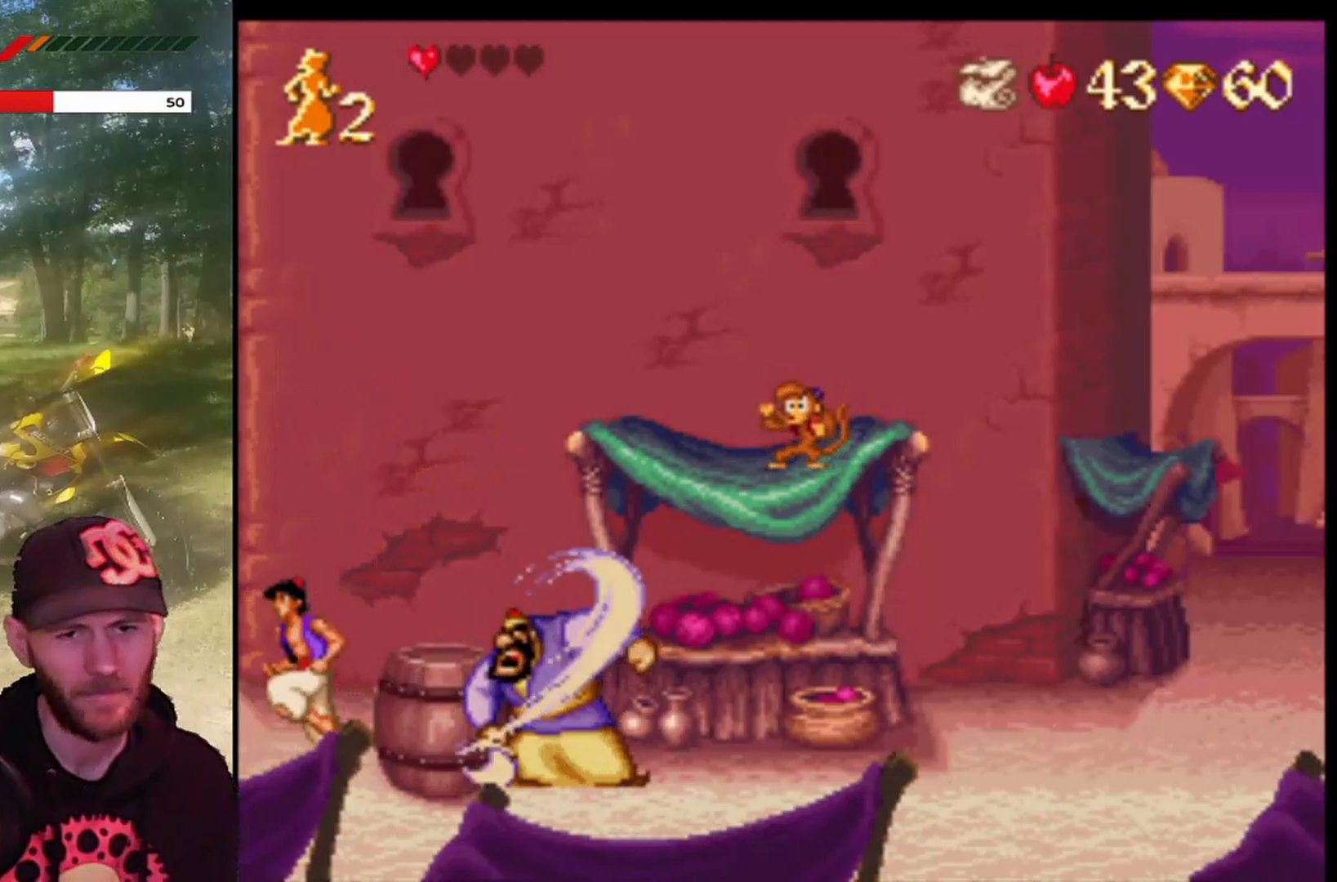
{"buttons": ["DPAD_LEFT"], "left_stick": "center", "events": []}
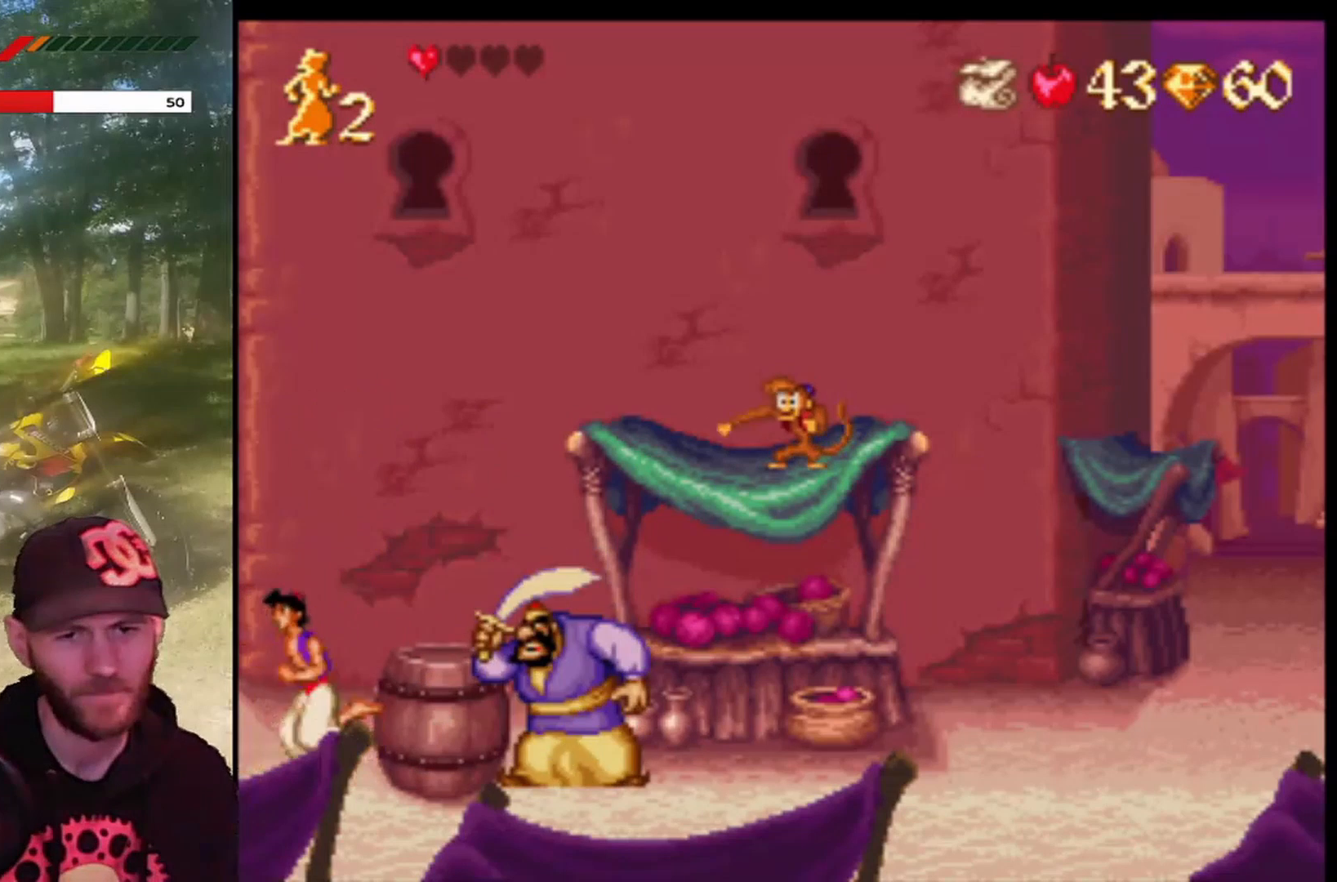
{"buttons": ["CIRCLE"], "left_stick": "center", "events": [[134, "DPAD_LEFT", "up"], [301, "DPAD_RIGHT", "down"], [434, "DPAD_RIGHT", "up"], [501, "CIRCLE", "down"]]}
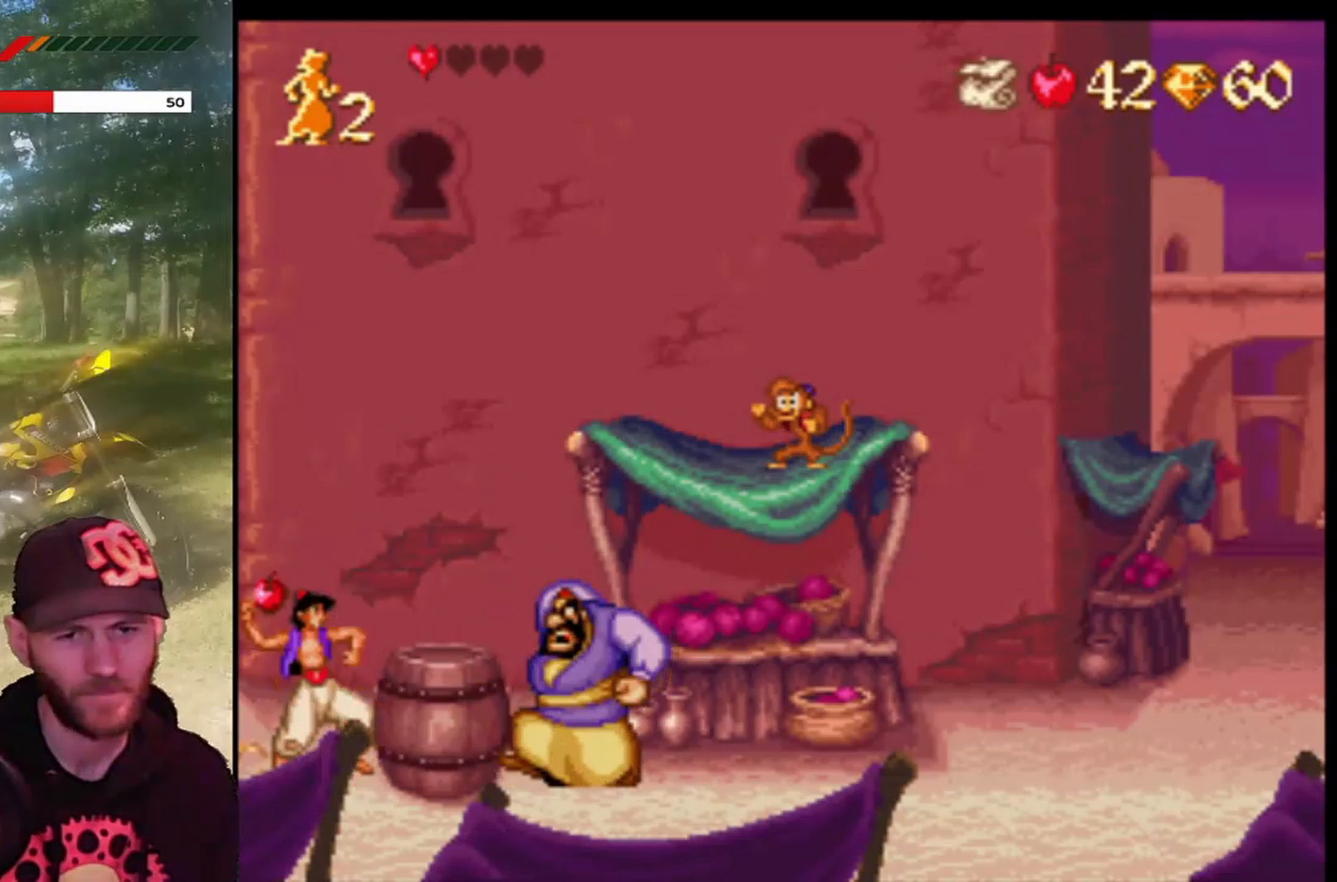
{"buttons": [], "left_stick": "center", "events": [[133, "CIRCLE", "up"], [233, "DPAD_LEFT", "down"], [500, "DPAD_LEFT", "up"]]}
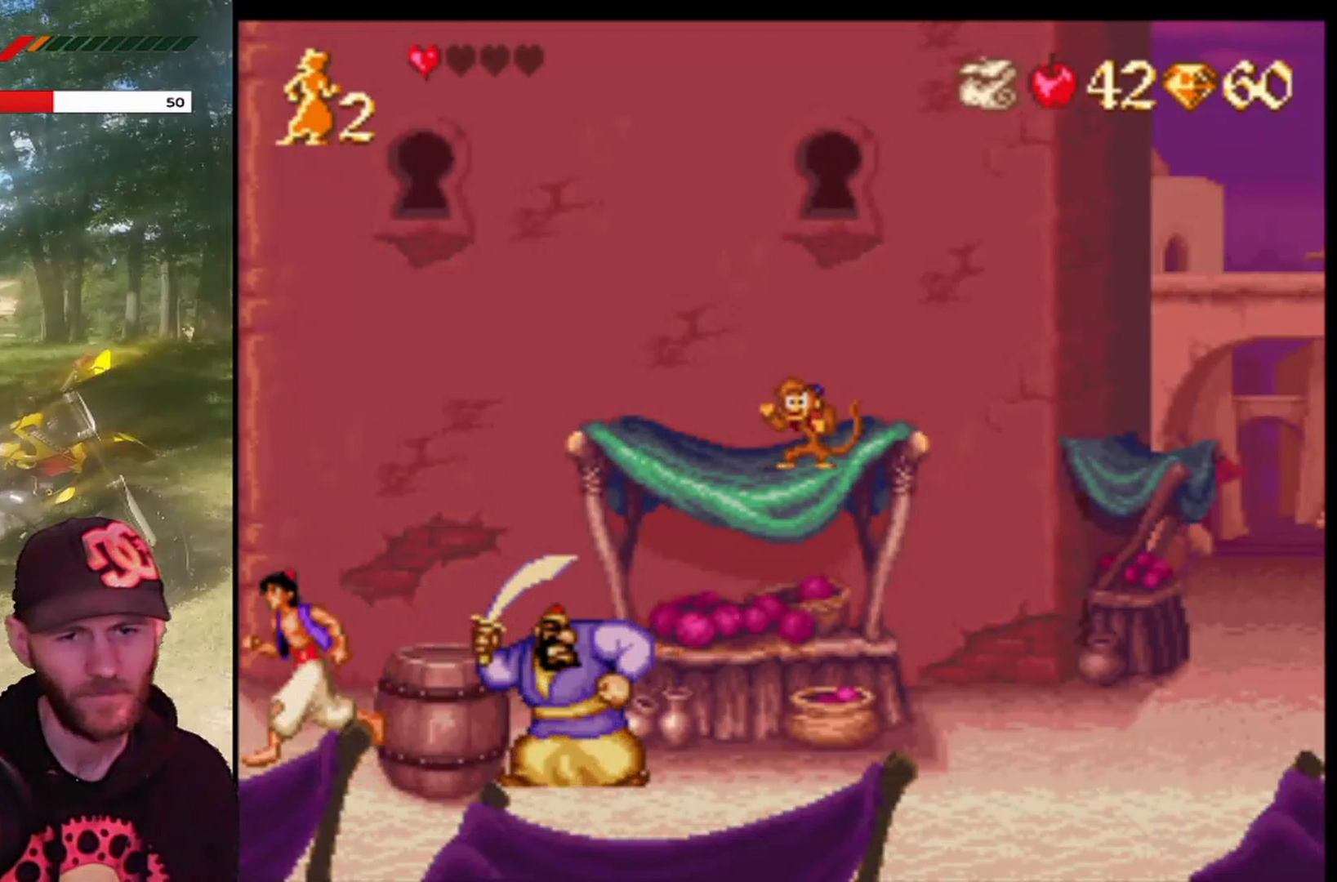
{"buttons": [], "left_stick": "center", "events": []}
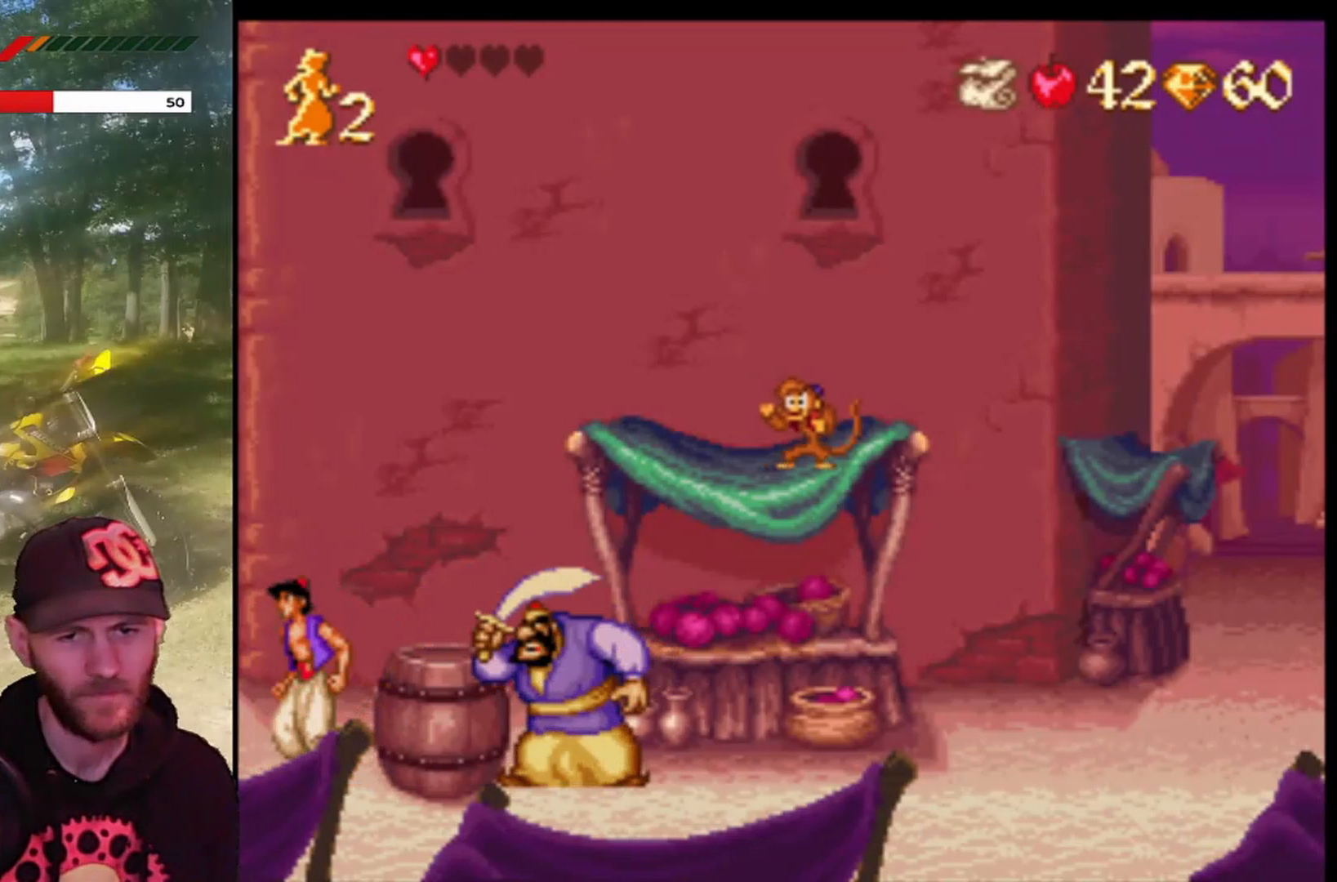
{"buttons": [], "left_stick": "center", "events": []}